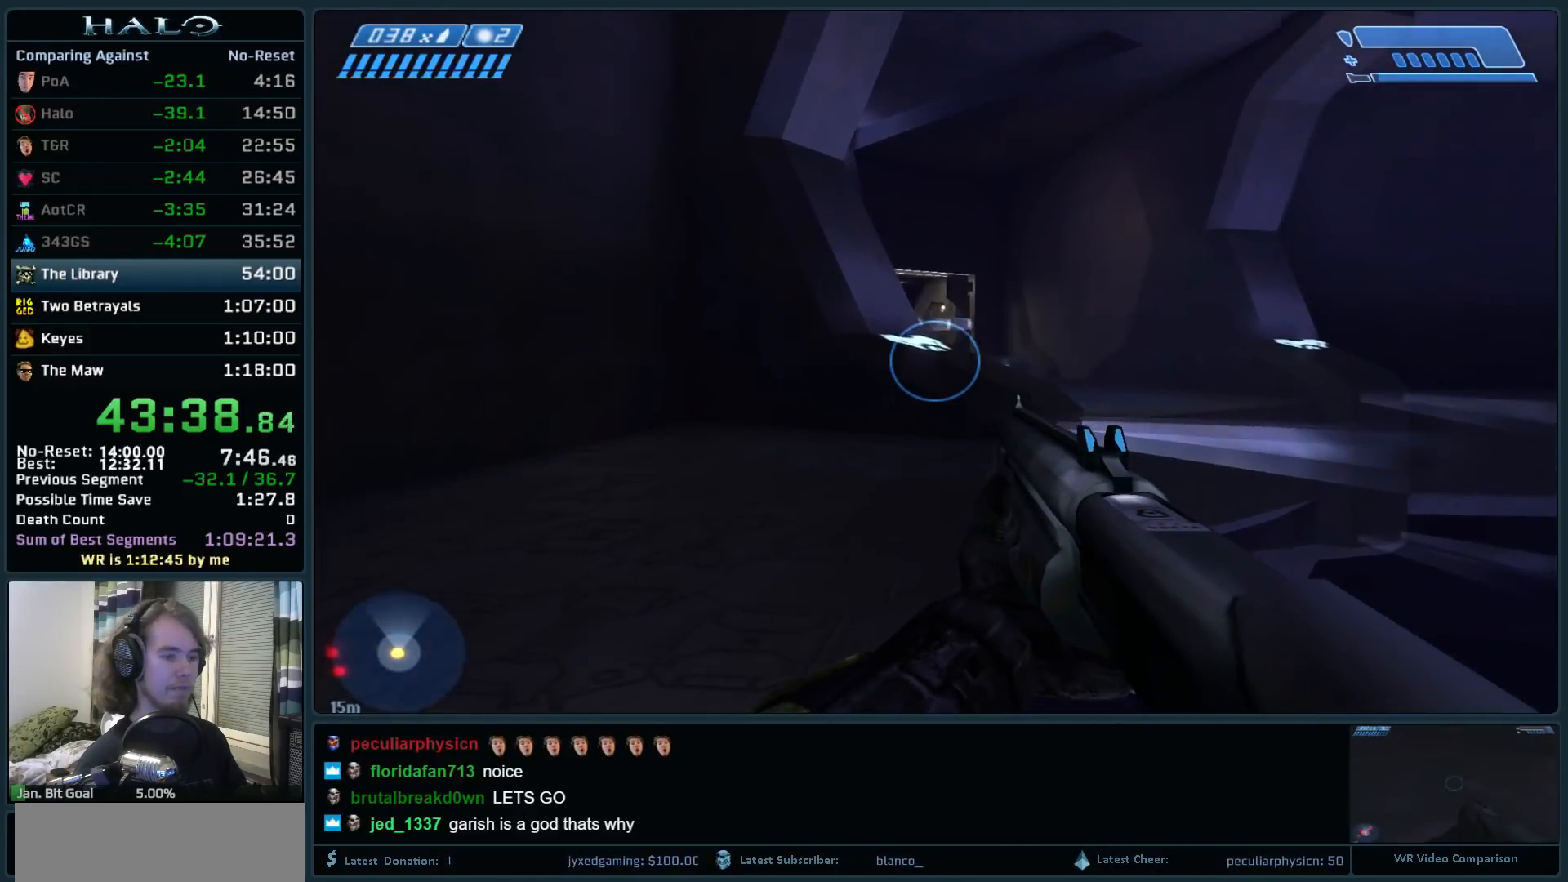
Gameplay with keyboard and mouse; each line is a JSON object with the keys and mouse buttons held at the frame after it. "events" lists presses ("down") and releases ("up") of ".", "0", "1", "2", "3", "4", "5", "6", "7", "8", "9", "a", "alt_l", "alt_r", "b", "backspace", "c", "caps_lock", "comma", "ctrl", "d", "down", "e", "f", "g", "h", "i", "j", "k", "l", "left", "m", "n", "o", "q", "r", "return", "right", "s", "shift", "space", "super", "t", "tab", "tilde", "u", "up", "v", "w", "x", "y", "z", "mouse_left", "mouse_right", "mouse_mb4" and "mouse_mb5" between this image and that frame as [ms after this image, input, new state], when the widget could be followed in between. "mouse_left", "mouse_right", "mouse_mb4", "mouse_mb5" = the "left", "right", "mb4", "mb5" buttons of the "mouse" list. No other keys are recorded. Not read: mouse_move.
{"keys": ["w"], "mouse": ["right"], "events": [[150, "a", "up"], [467, "mouse_right", "down"]]}
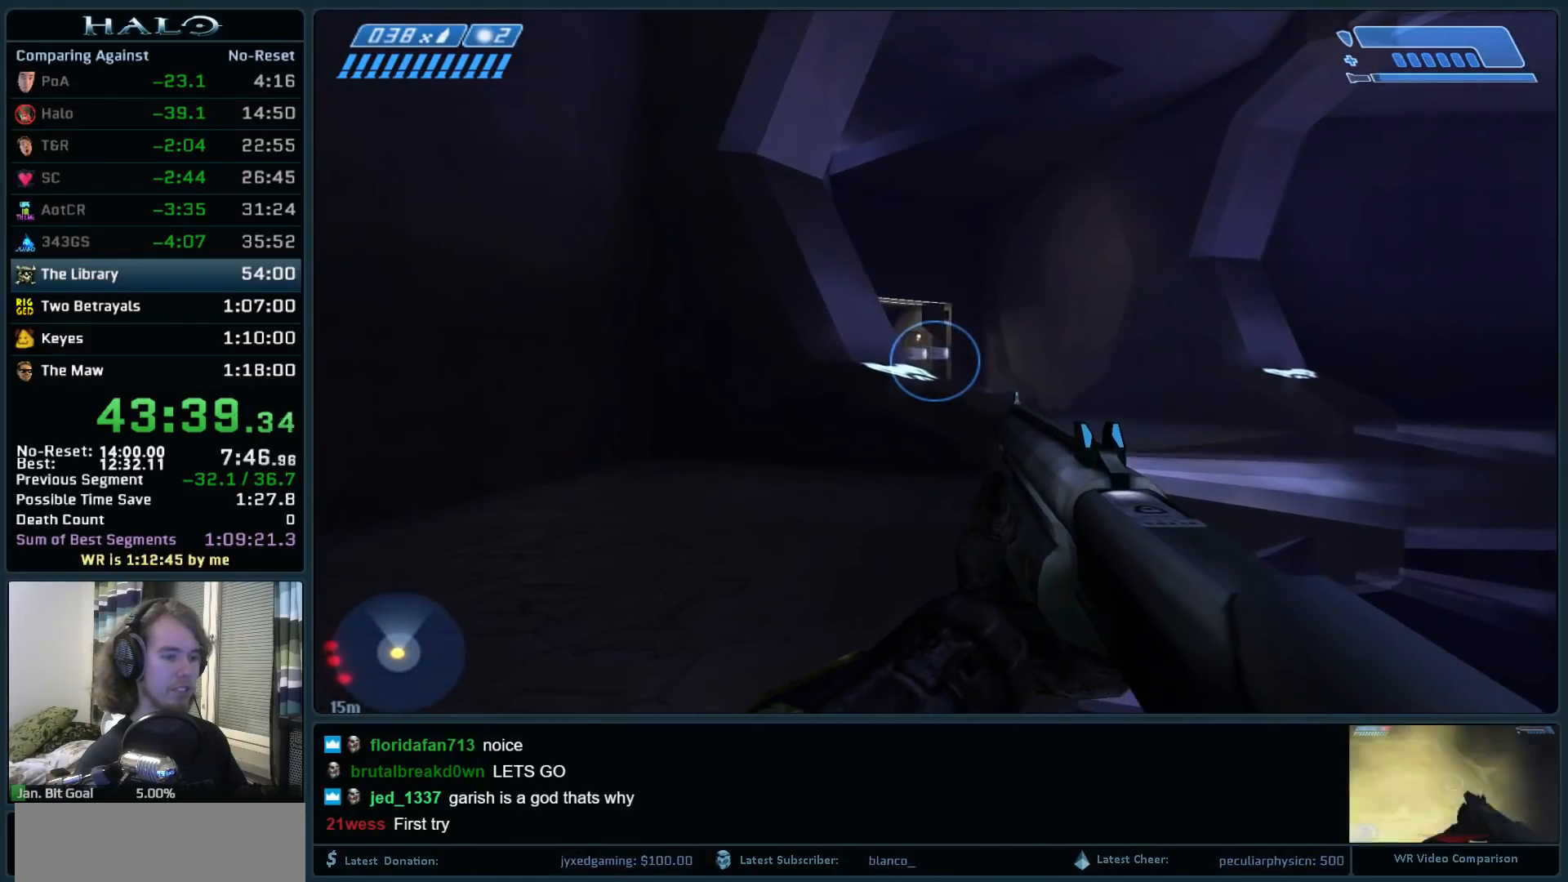
{"keys": ["w"], "mouse": ["right"], "events": [[300, "mouse_right", "up"], [483, "mouse_right", "down"]]}
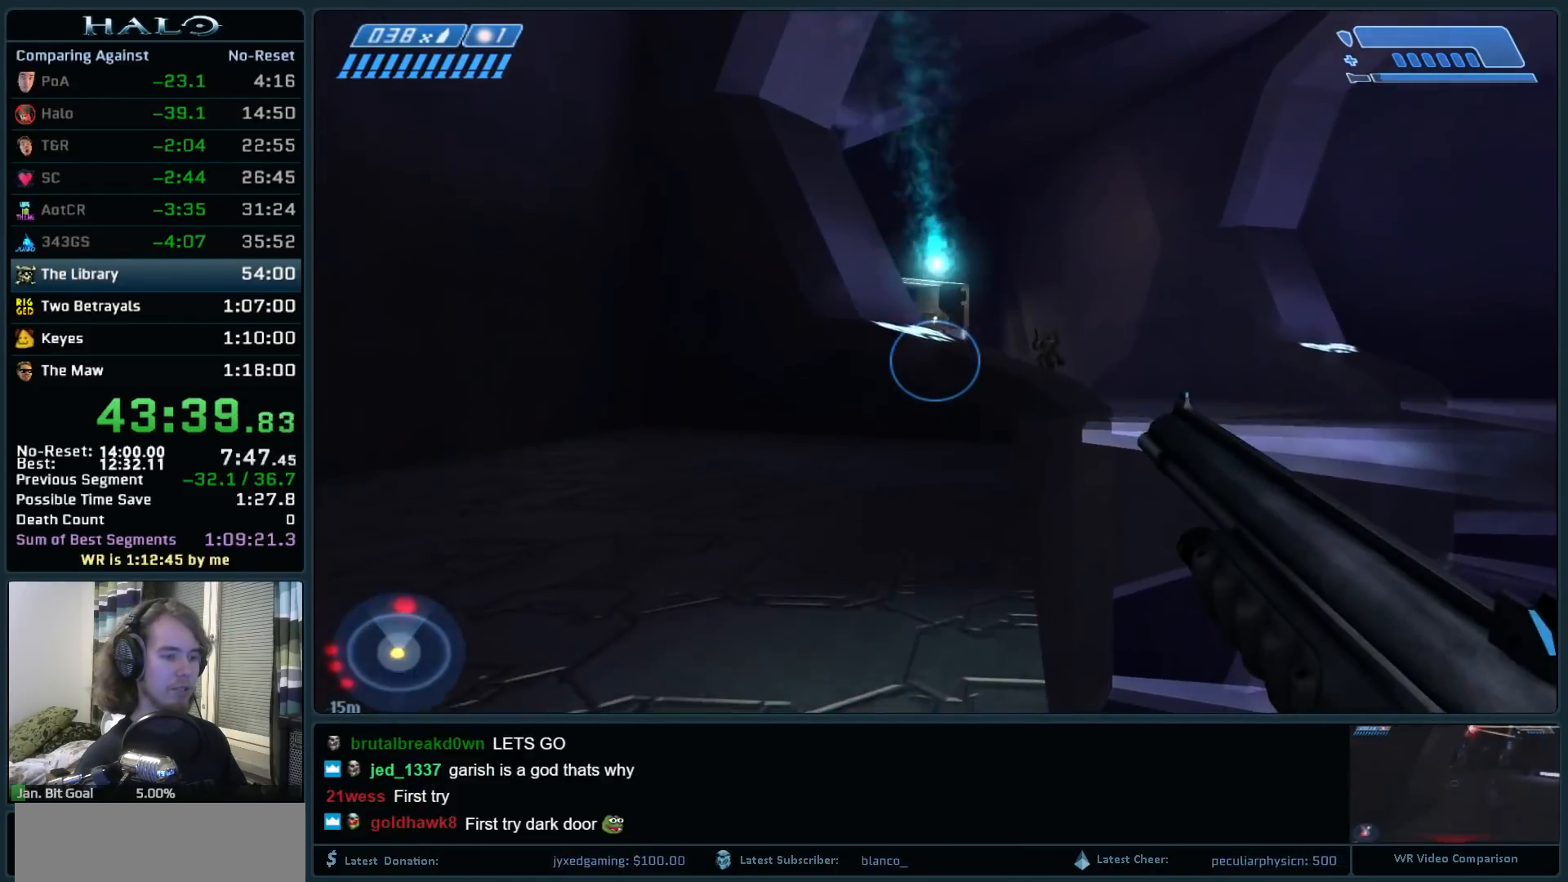
{"keys": ["w"], "mouse": [], "events": [[133, "mouse_right", "up"]]}
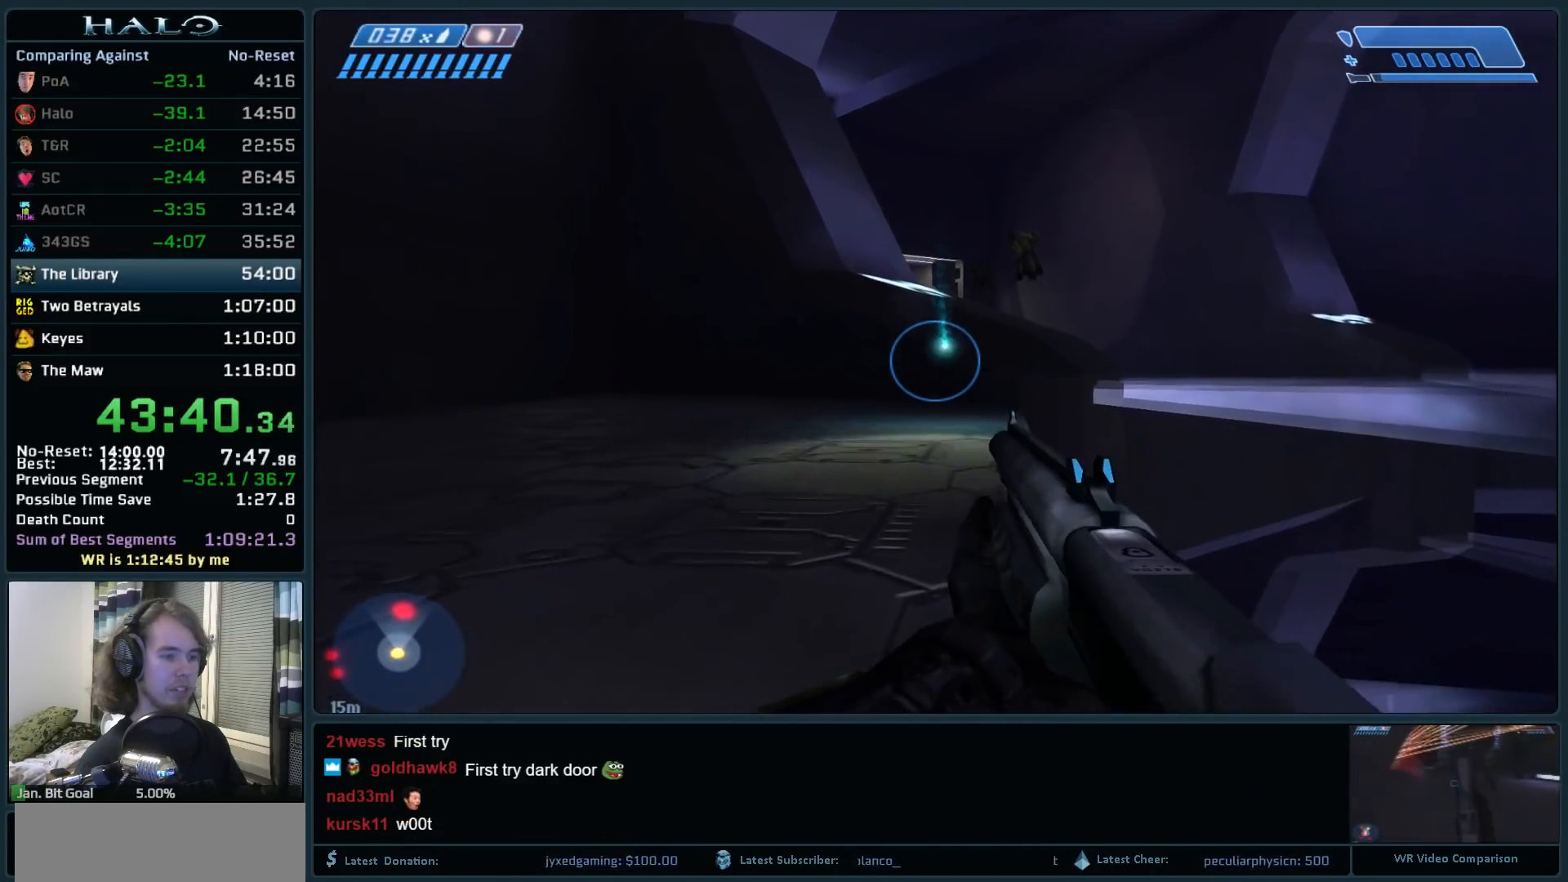
{"keys": ["w"], "mouse": [], "events": []}
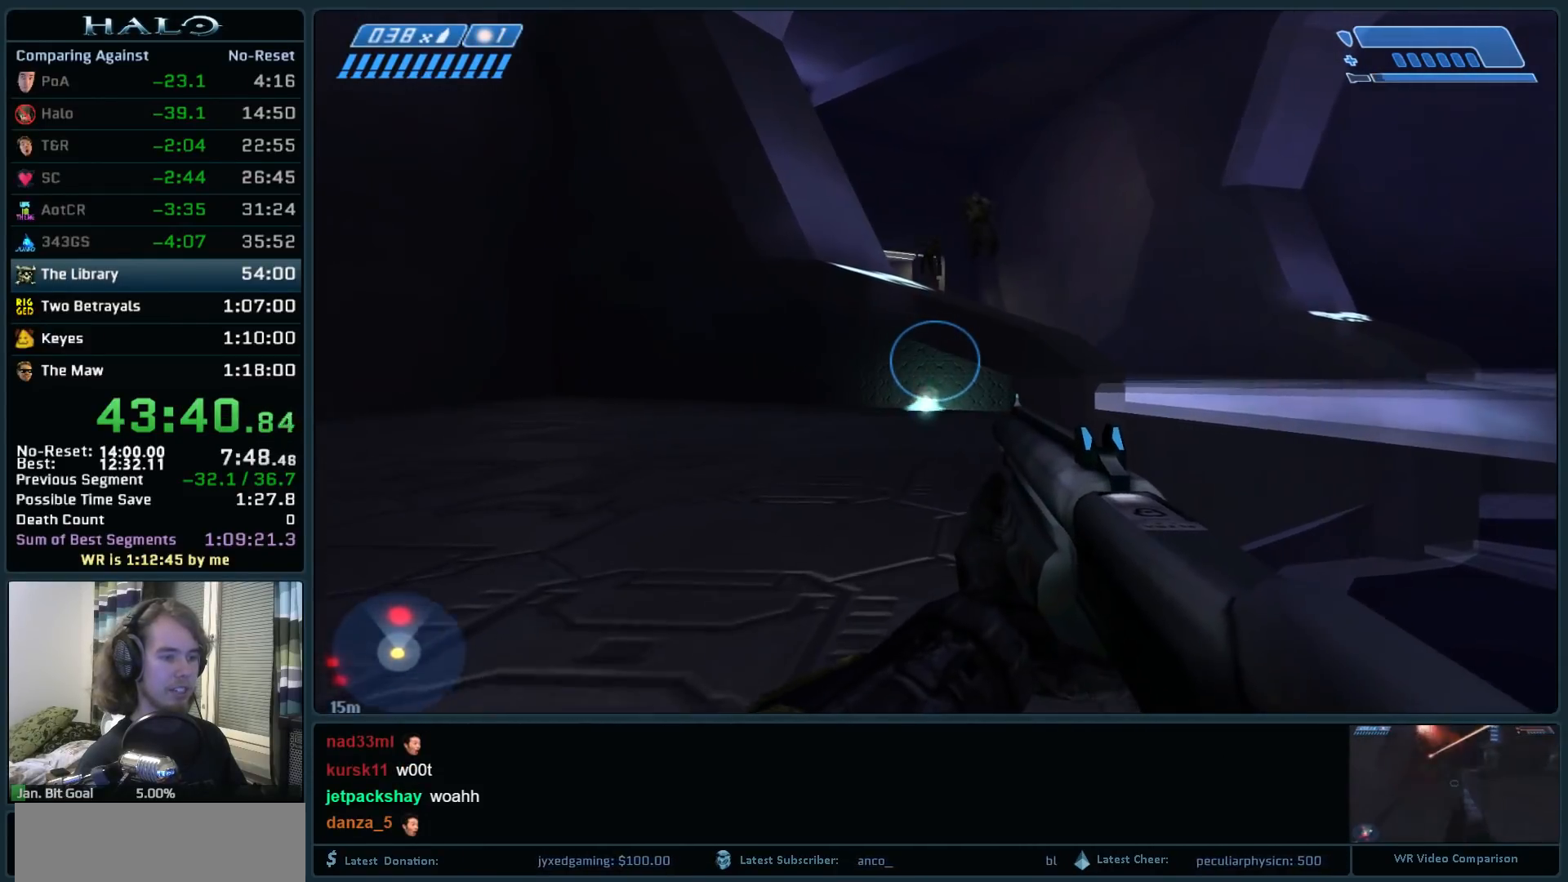
{"keys": ["w"], "mouse": [], "events": []}
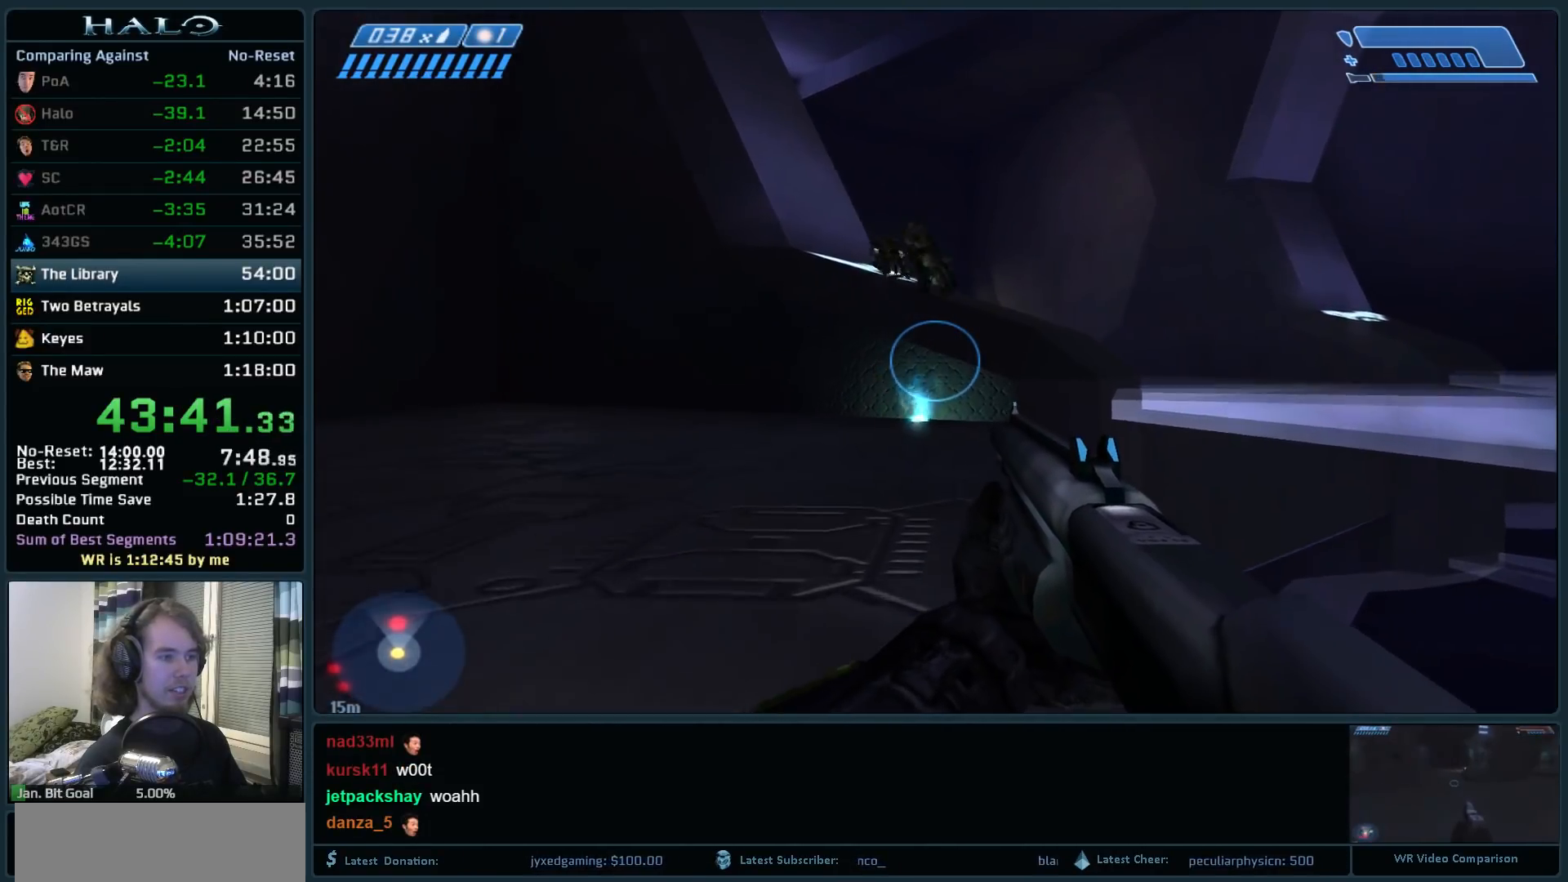
{"keys": ["w"], "mouse": [], "events": []}
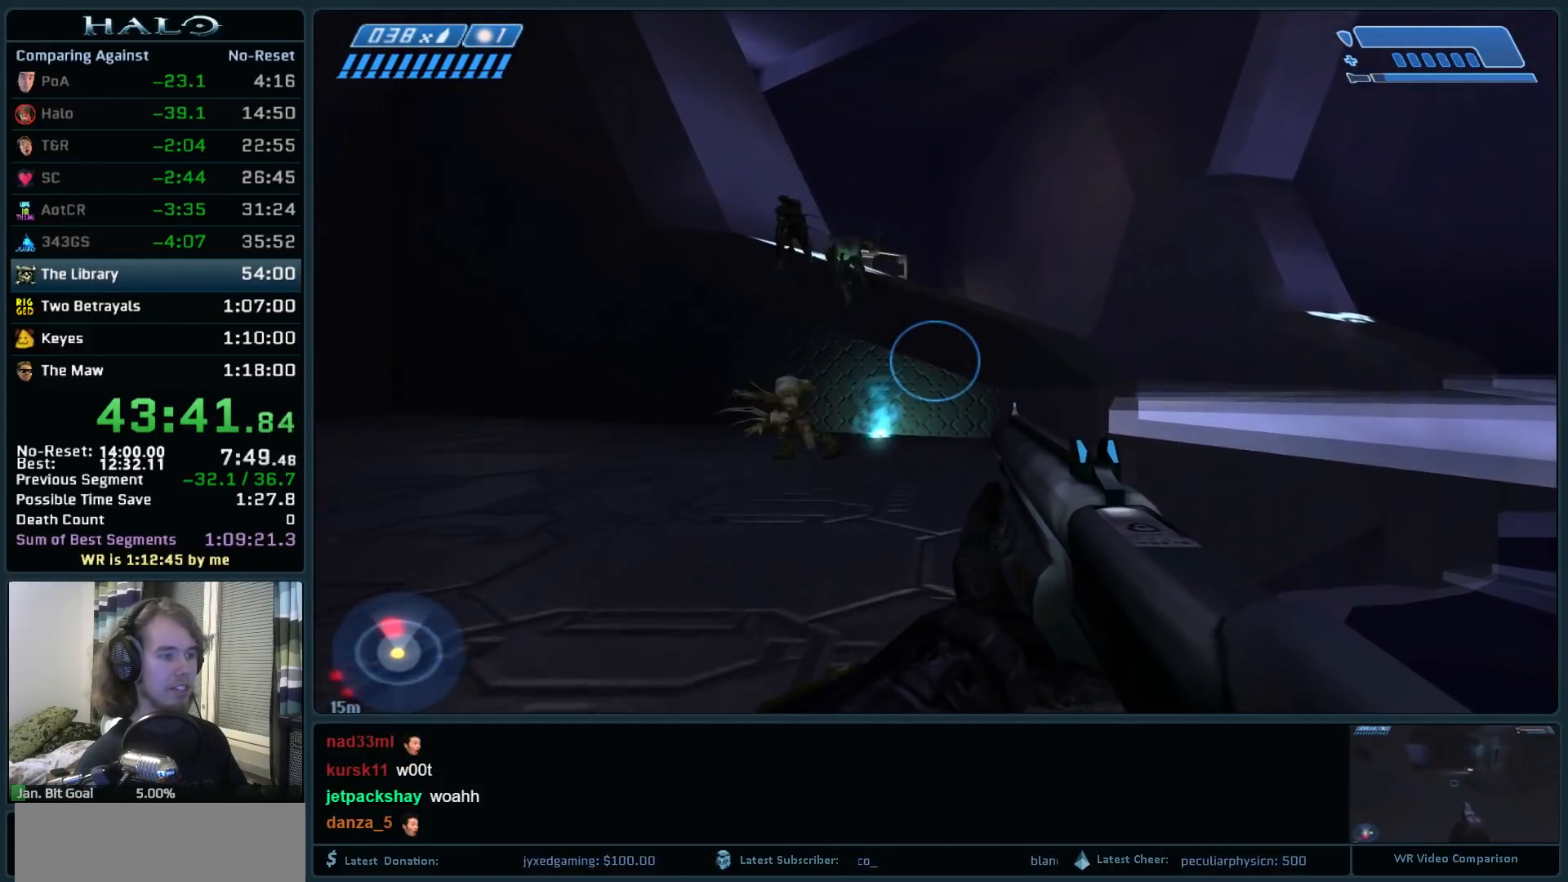
{"keys": ["w"], "mouse": [], "events": []}
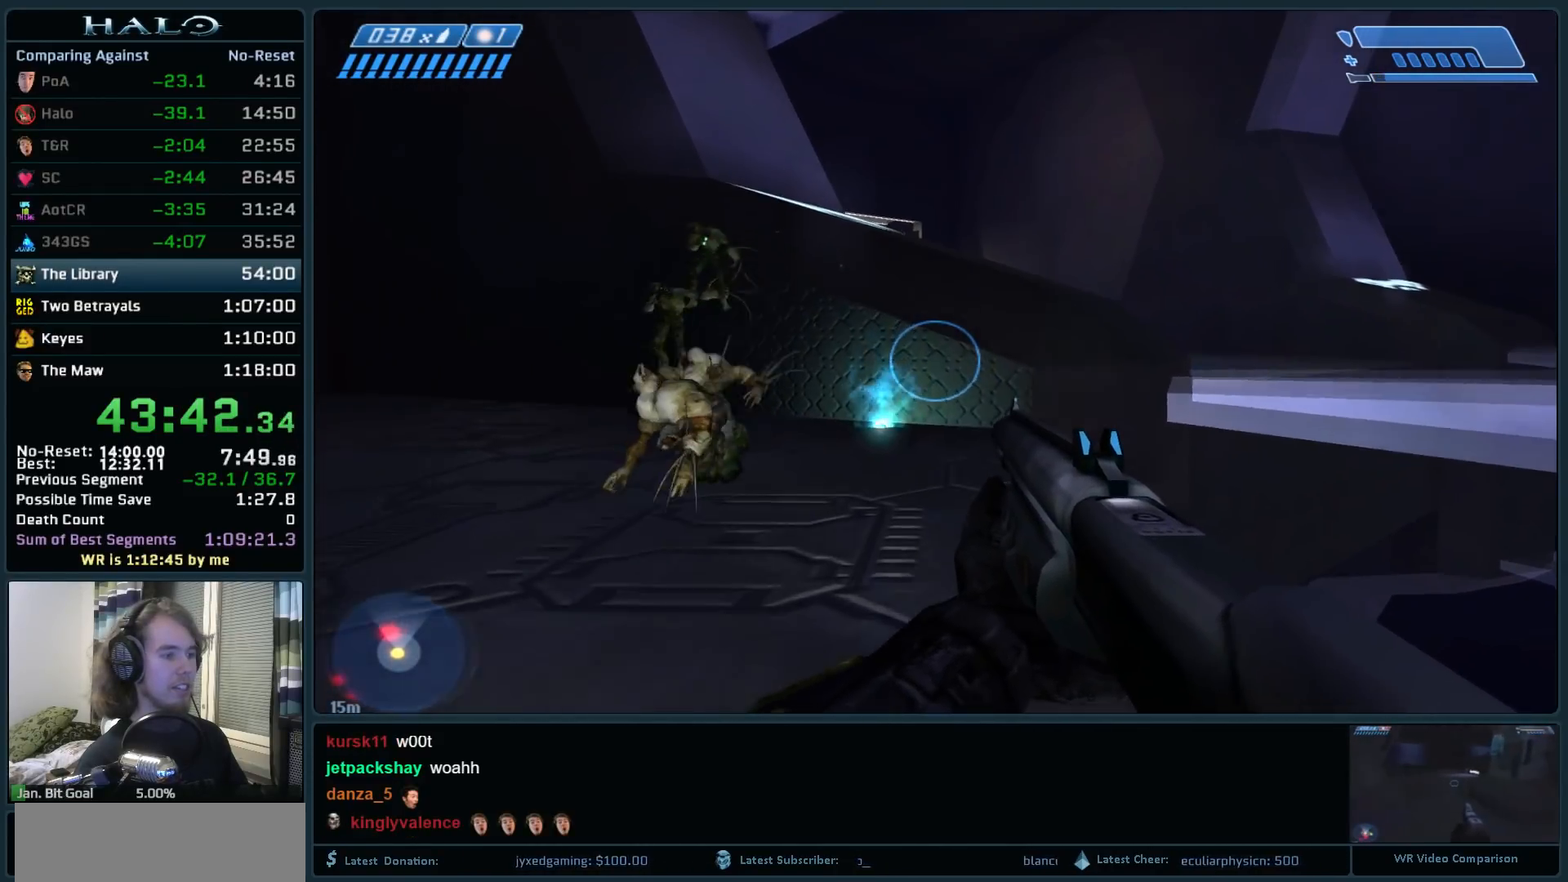
{"keys": ["w"], "mouse": [], "events": []}
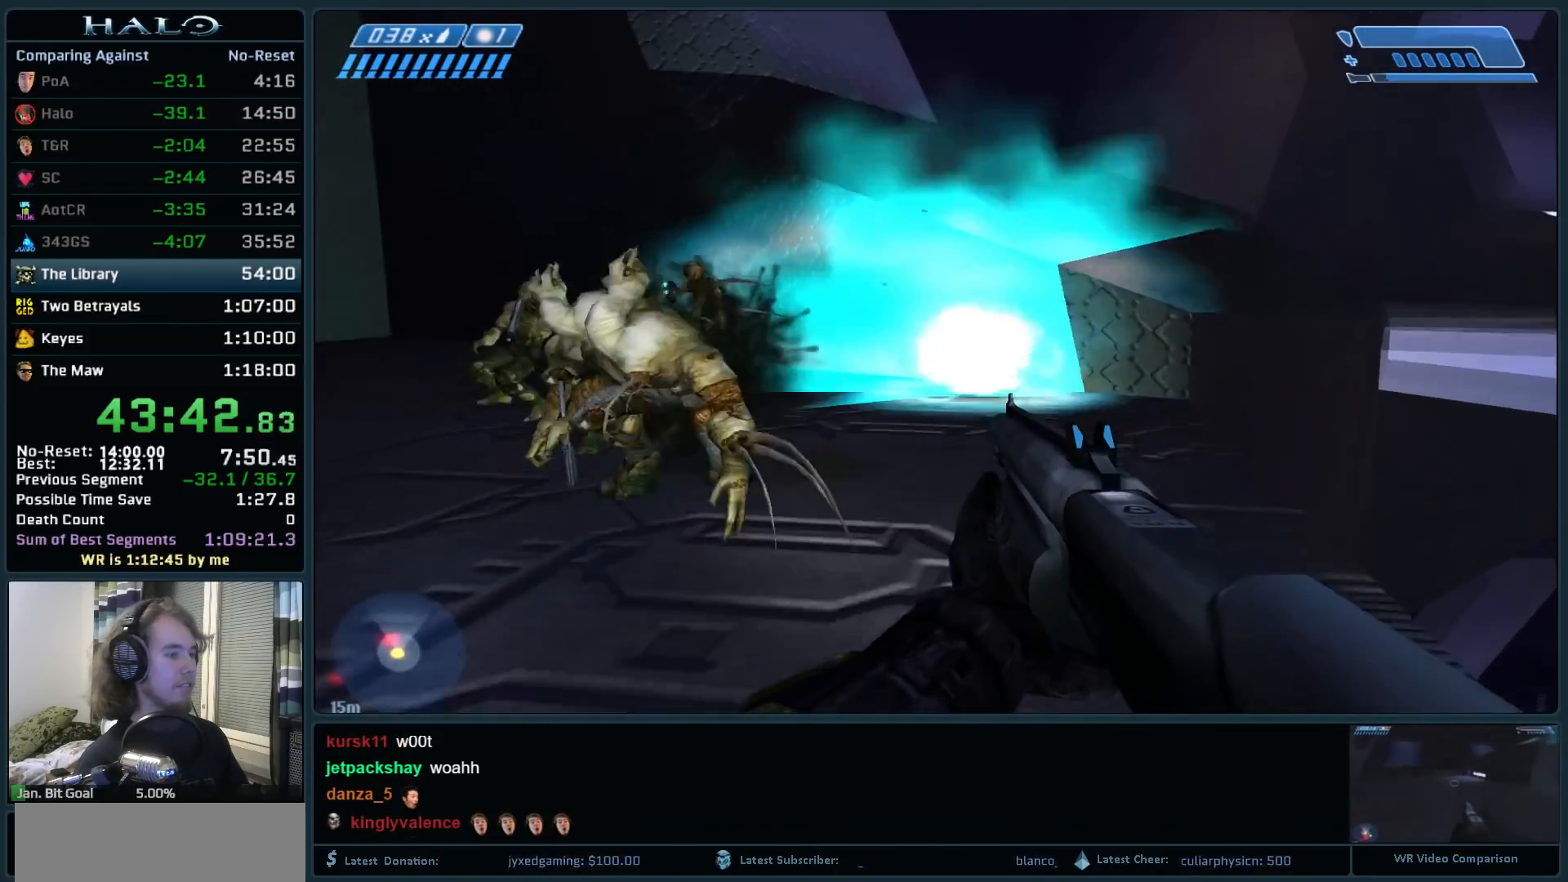
{"keys": ["w"], "mouse": [], "events": []}
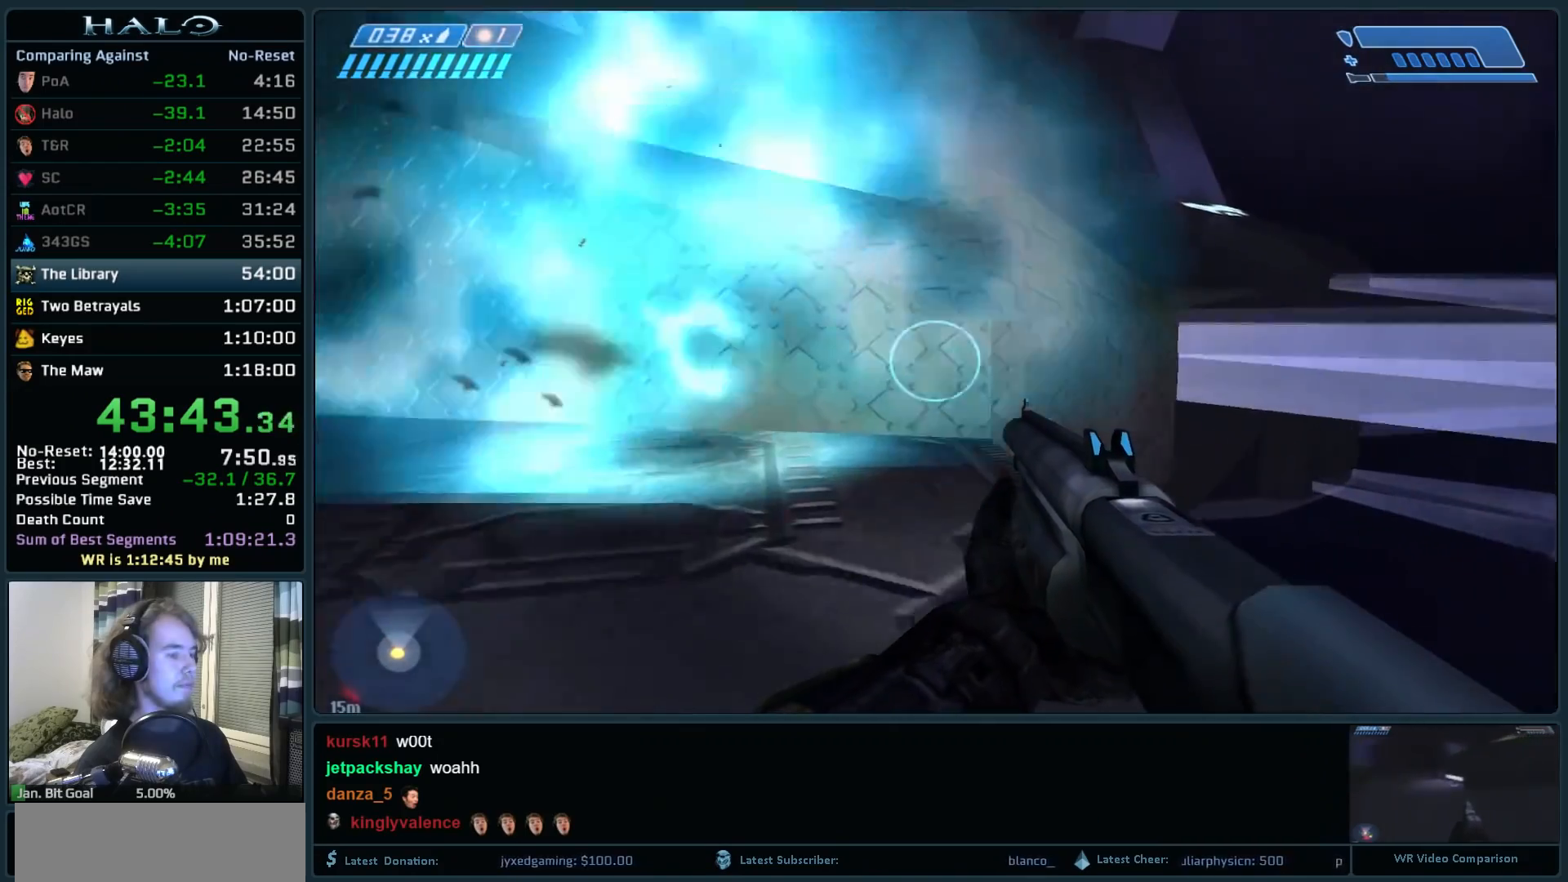
{"keys": ["w"], "mouse": [], "events": []}
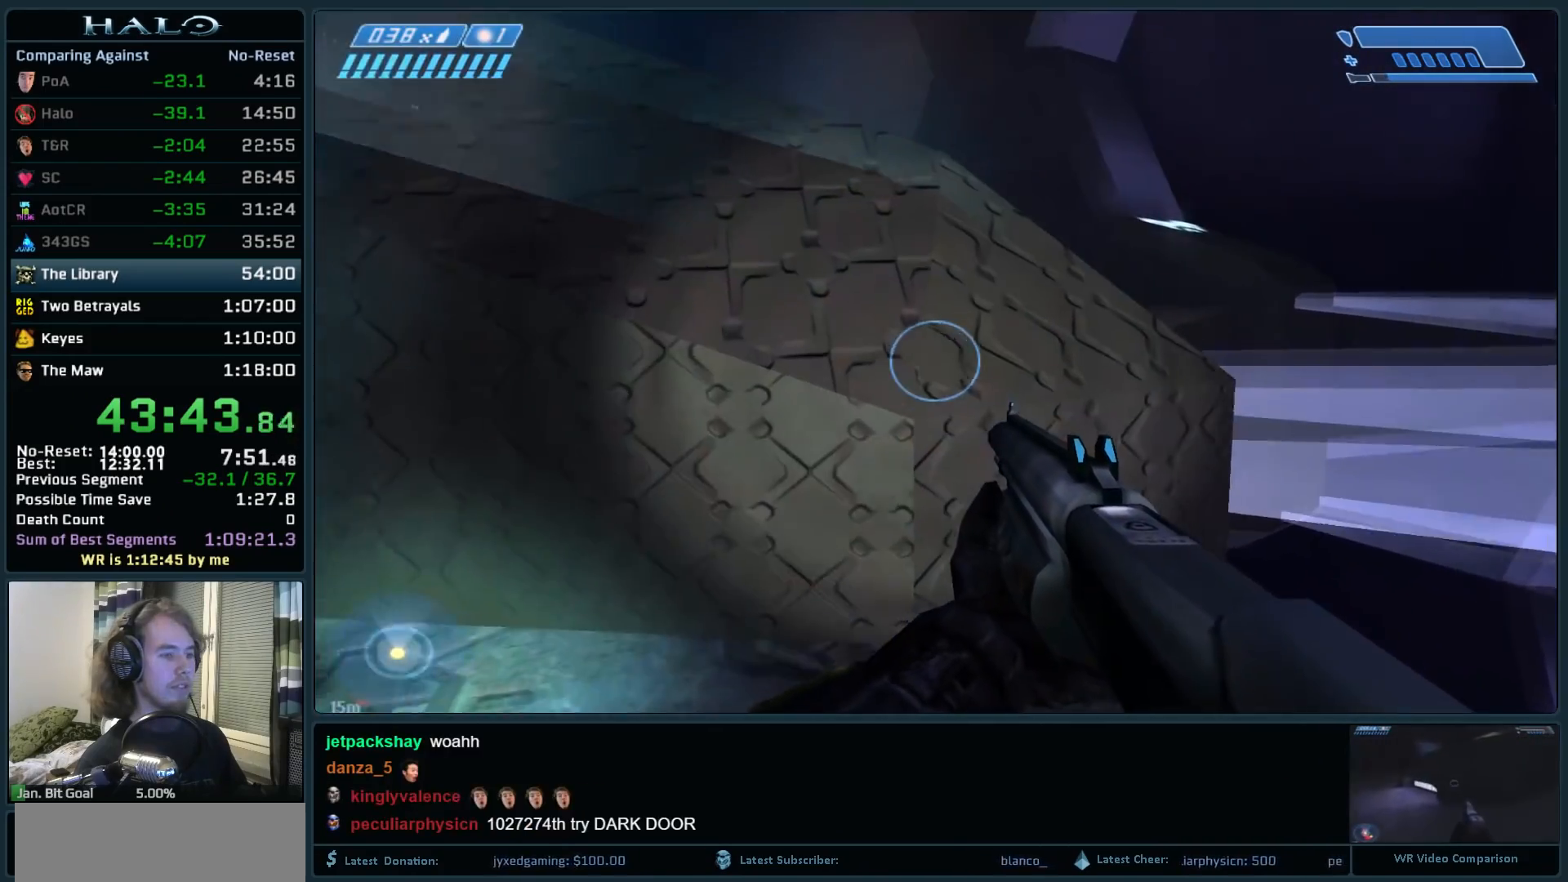
{"keys": ["ctrl", "w"], "mouse": [], "events": [[217, "space", "down"], [350, "space", "up"], [400, "ctrl", "down"]]}
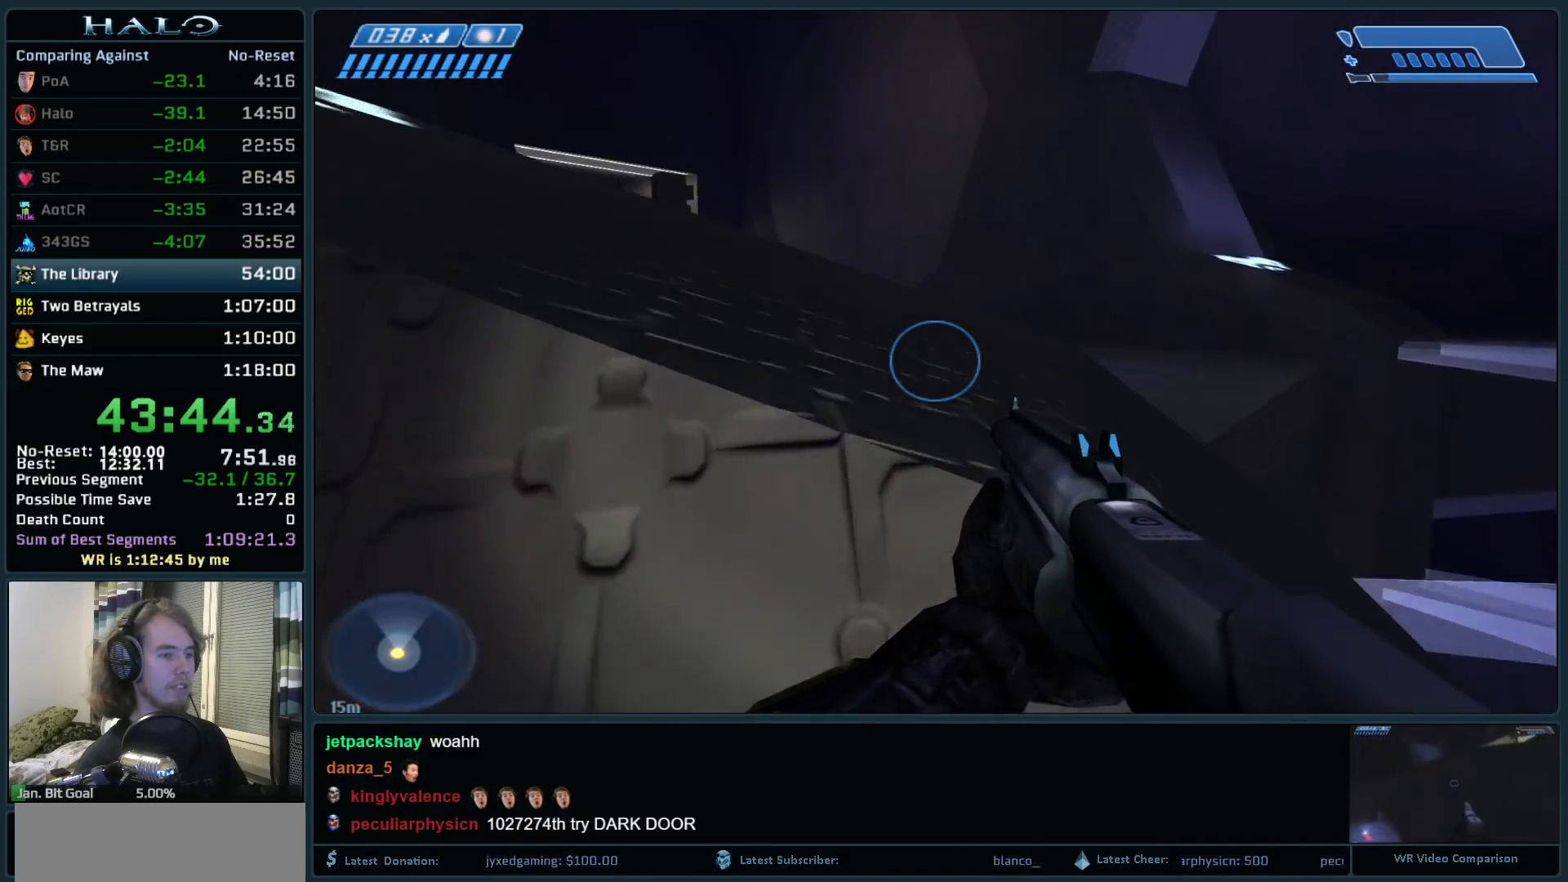
{"keys": ["w"], "mouse": [], "events": [[217, "ctrl", "up"]]}
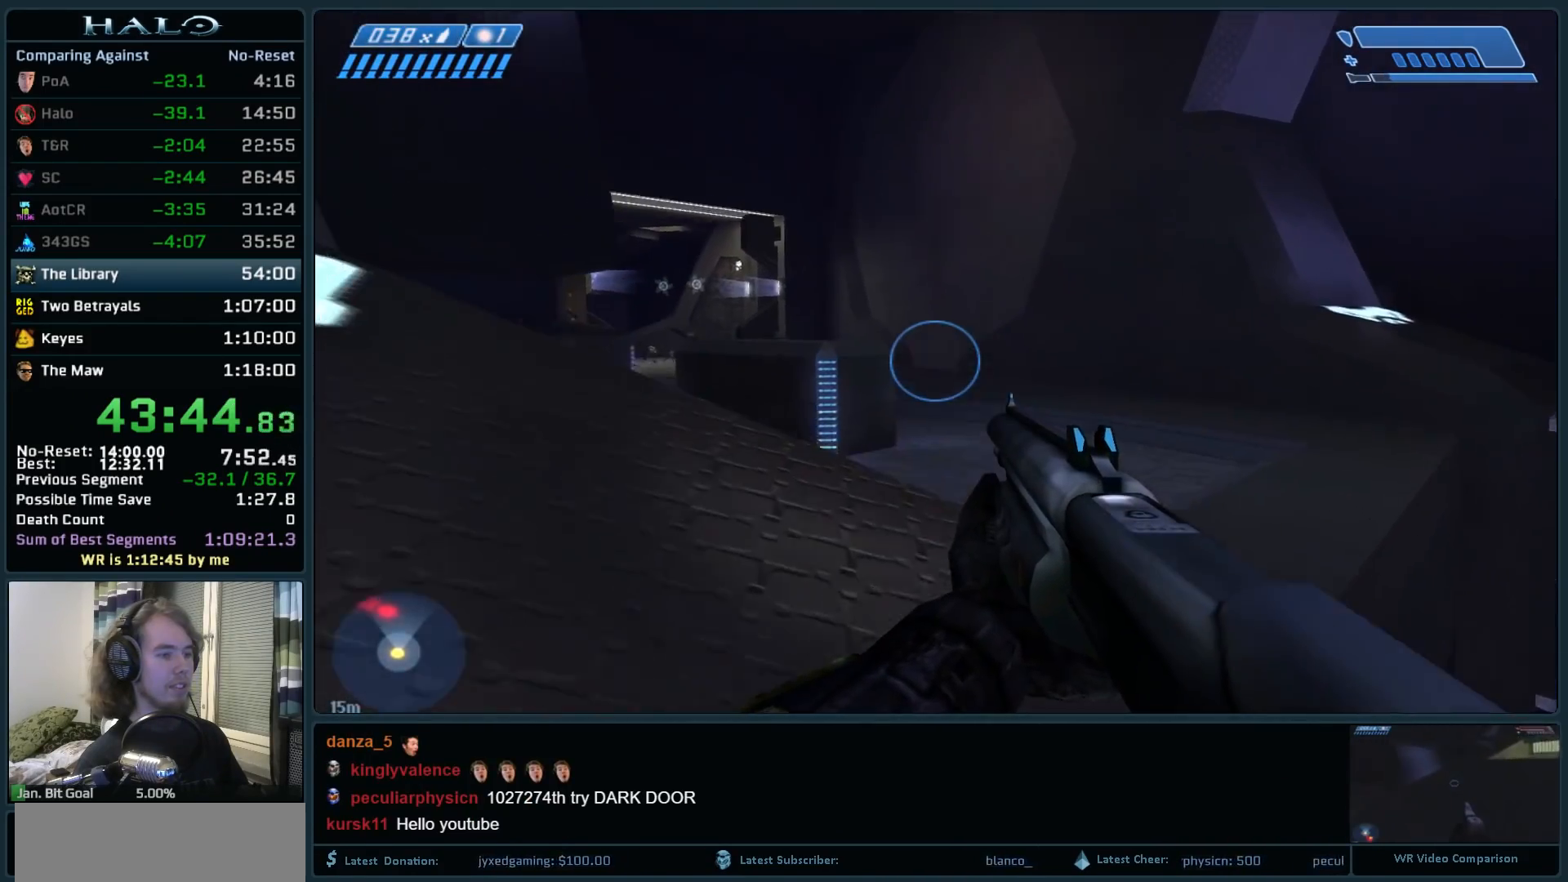
{"keys": ["w"], "mouse": [], "events": []}
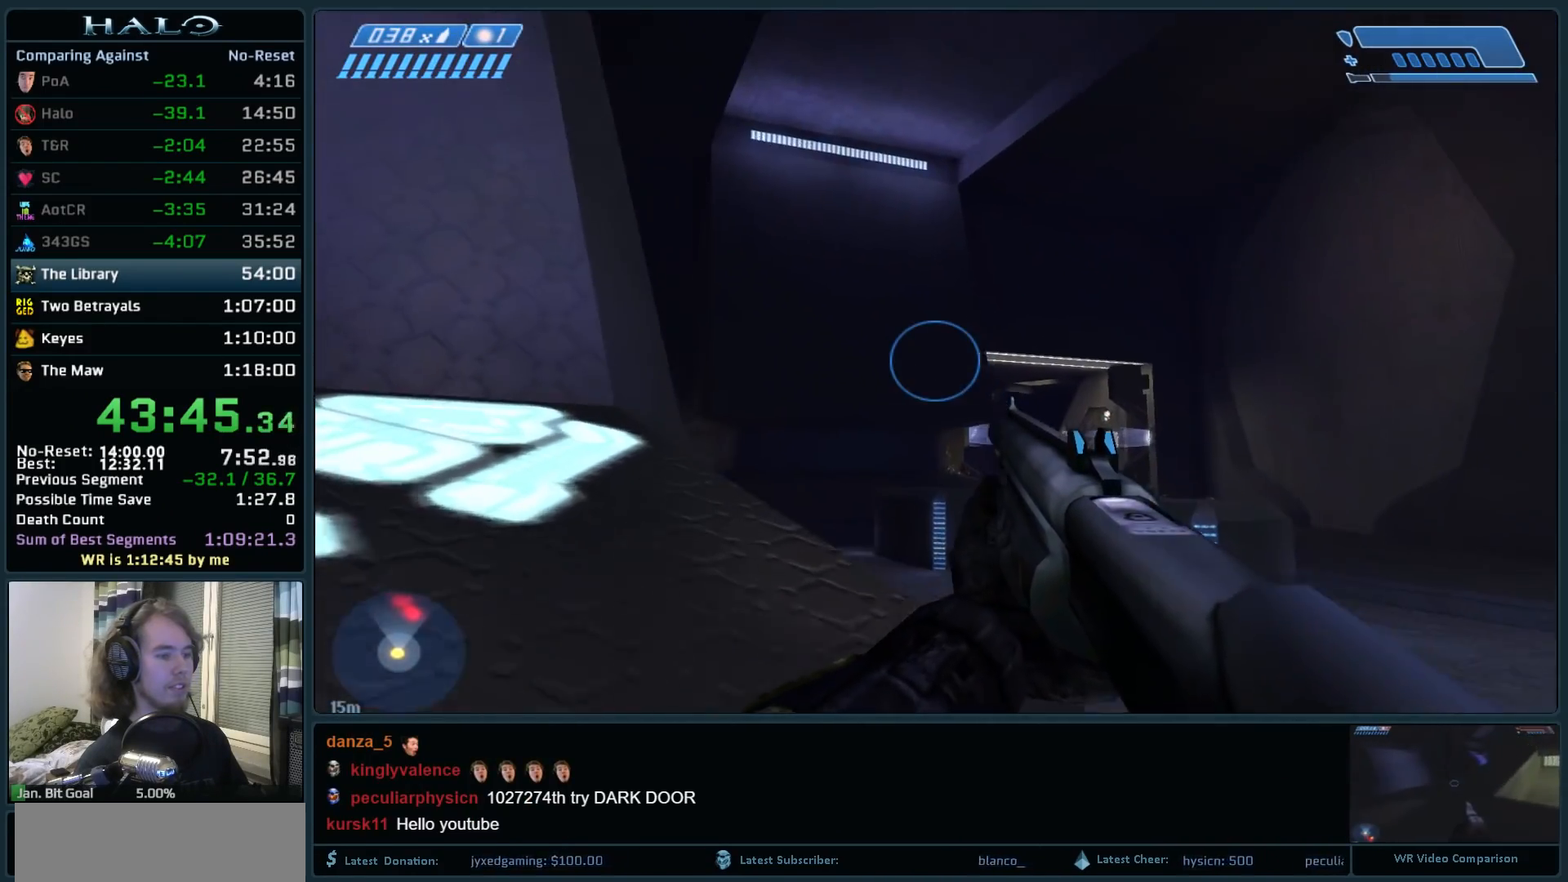
{"keys": ["w"], "mouse": [], "events": [[17, "mouse_right", "down"], [167, "mouse_right", "up"]]}
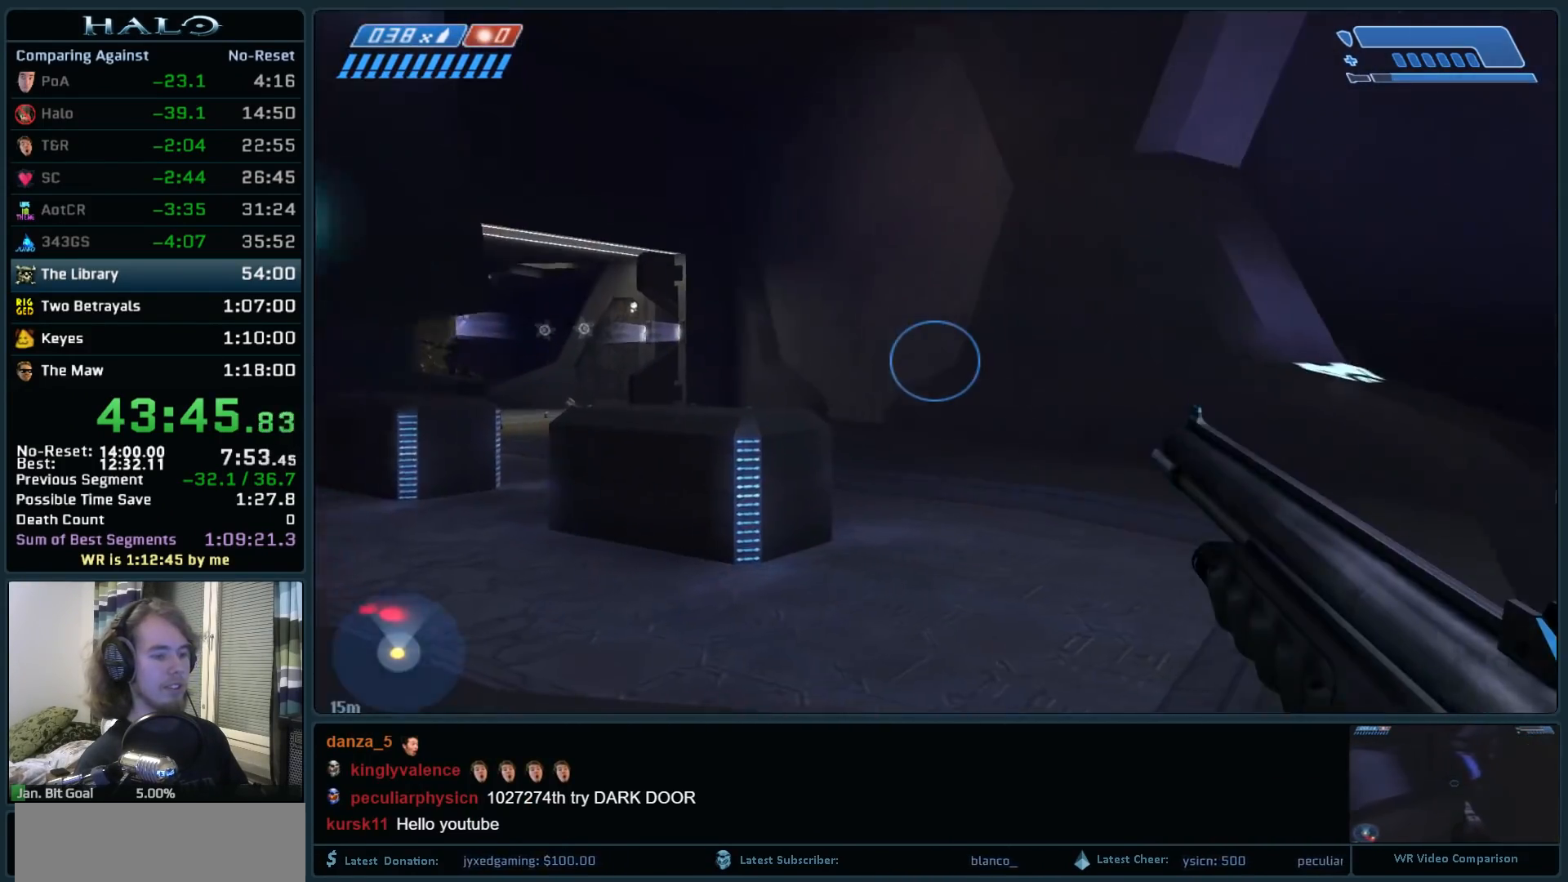
{"keys": ["w"], "mouse": [], "events": []}
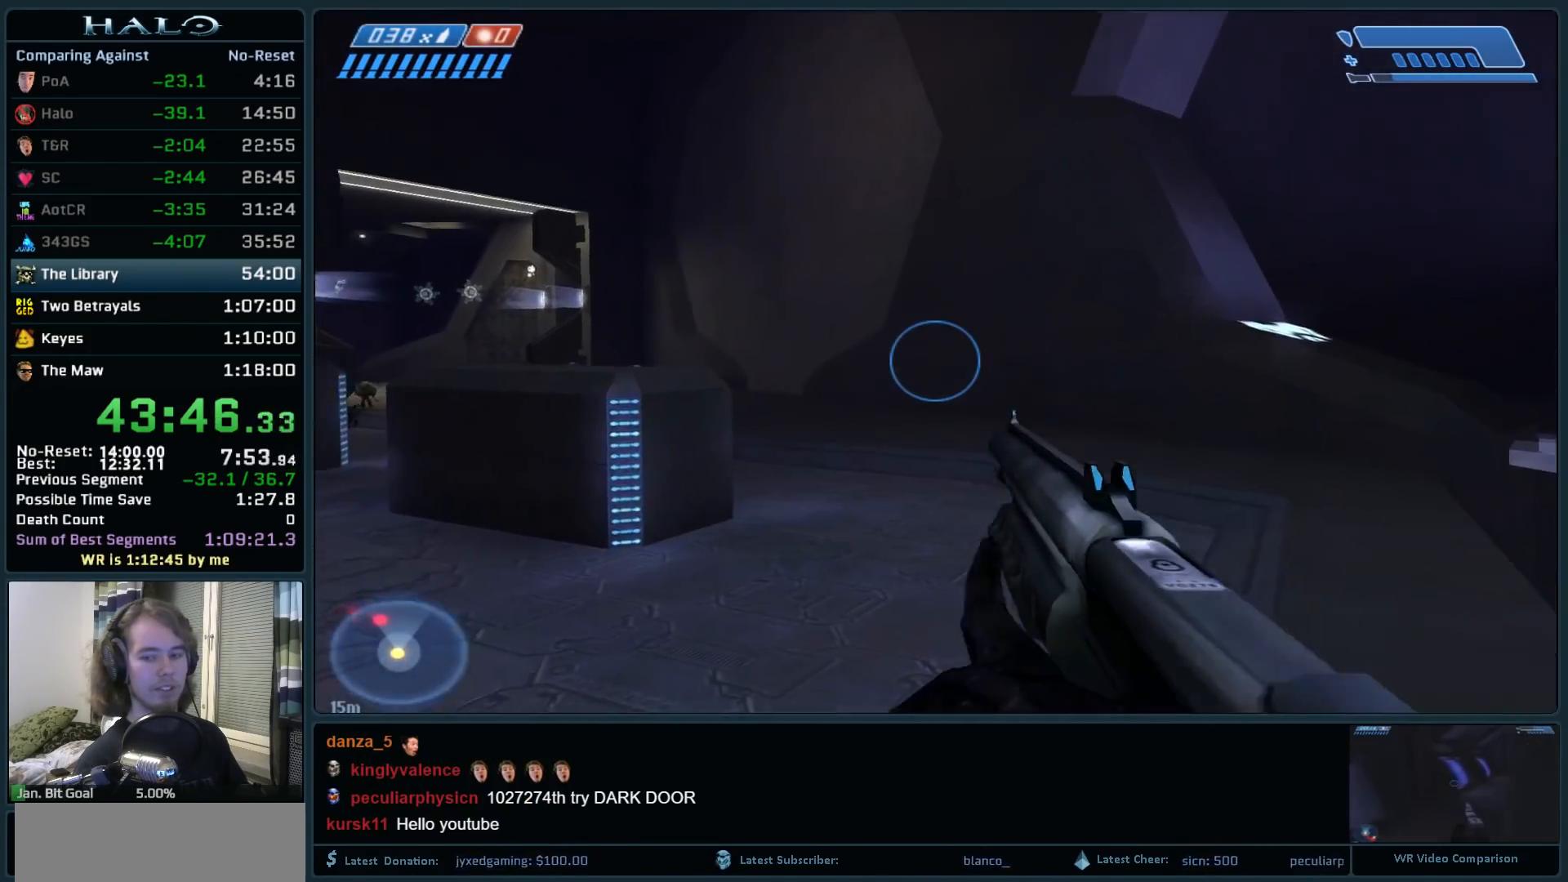
{"keys": ["d", "w"], "mouse": [], "events": [[100, "d", "down"], [333, "q", "down"], [483, "q", "up"]]}
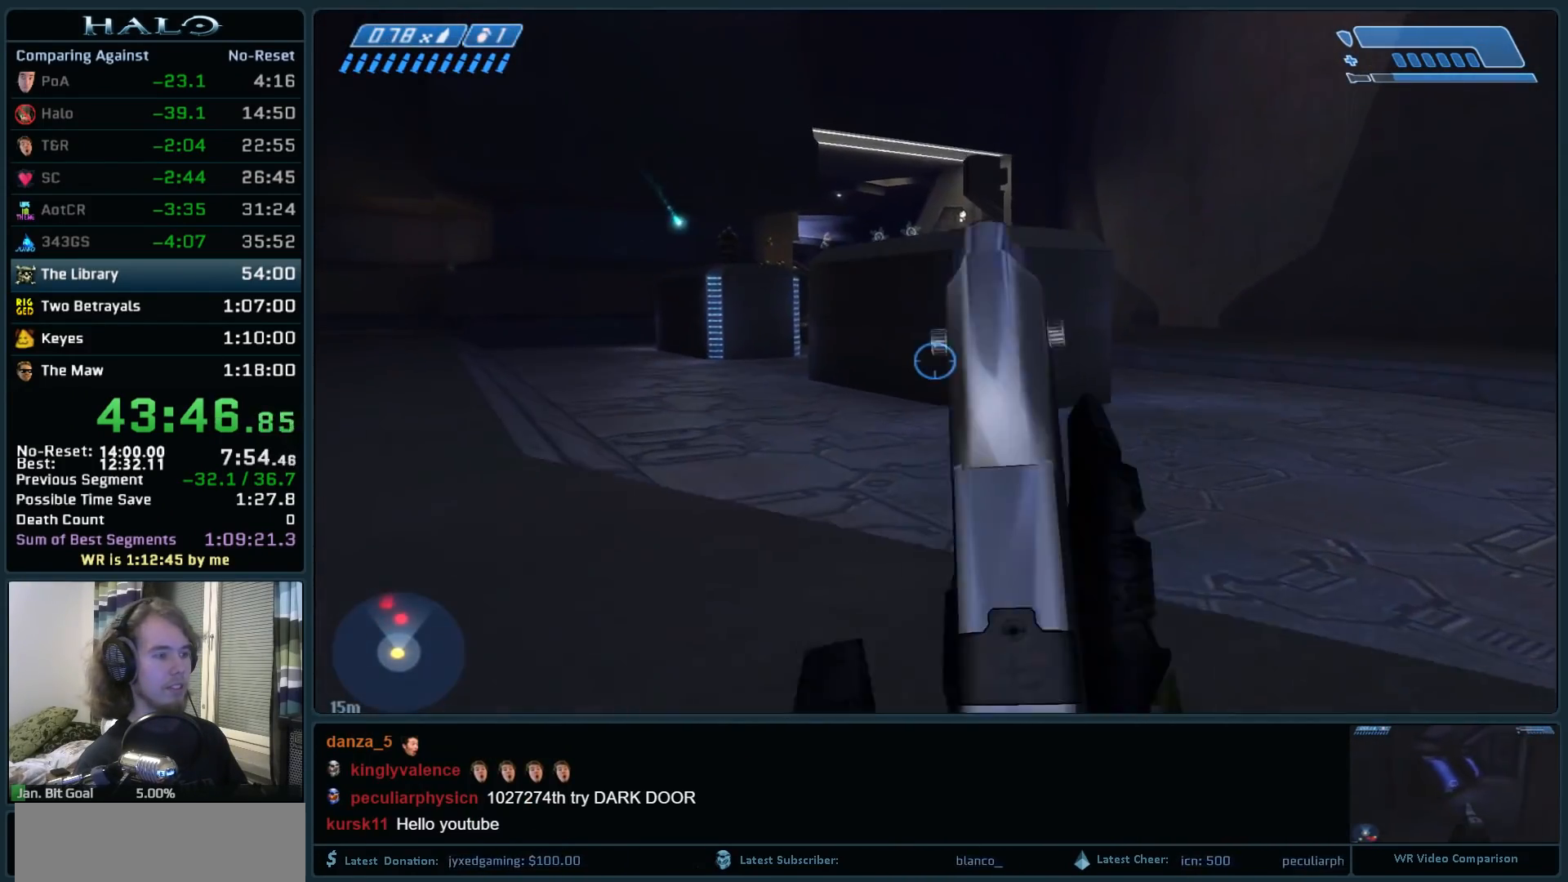
{"keys": ["d", "w"], "mouse": [], "events": [[217, "space", "down"], [400, "space", "up"]]}
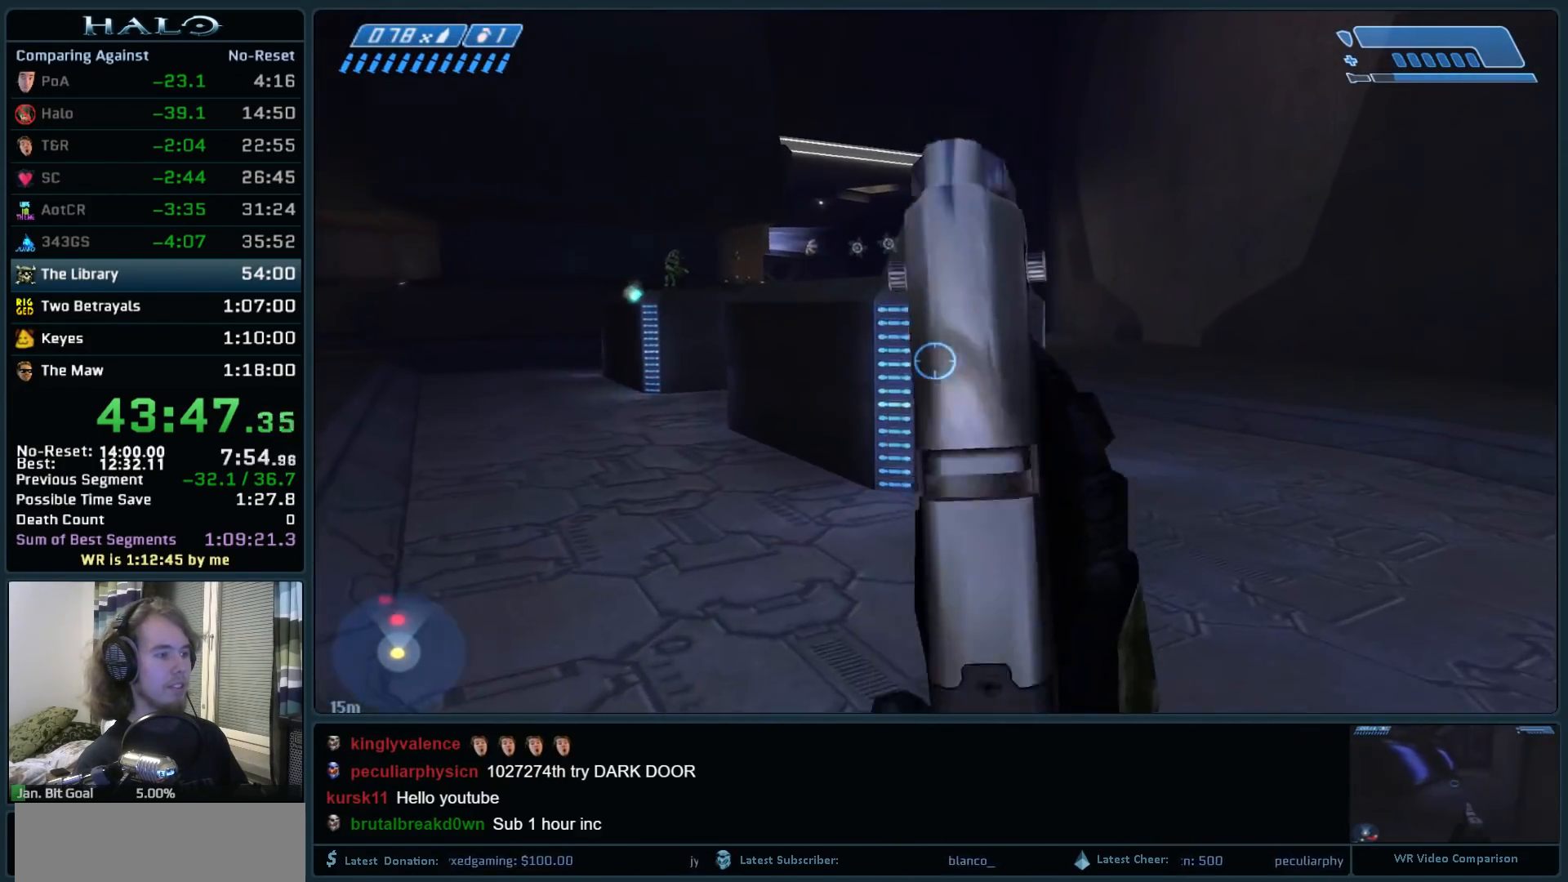
{"keys": ["d", "w"], "mouse": [], "events": []}
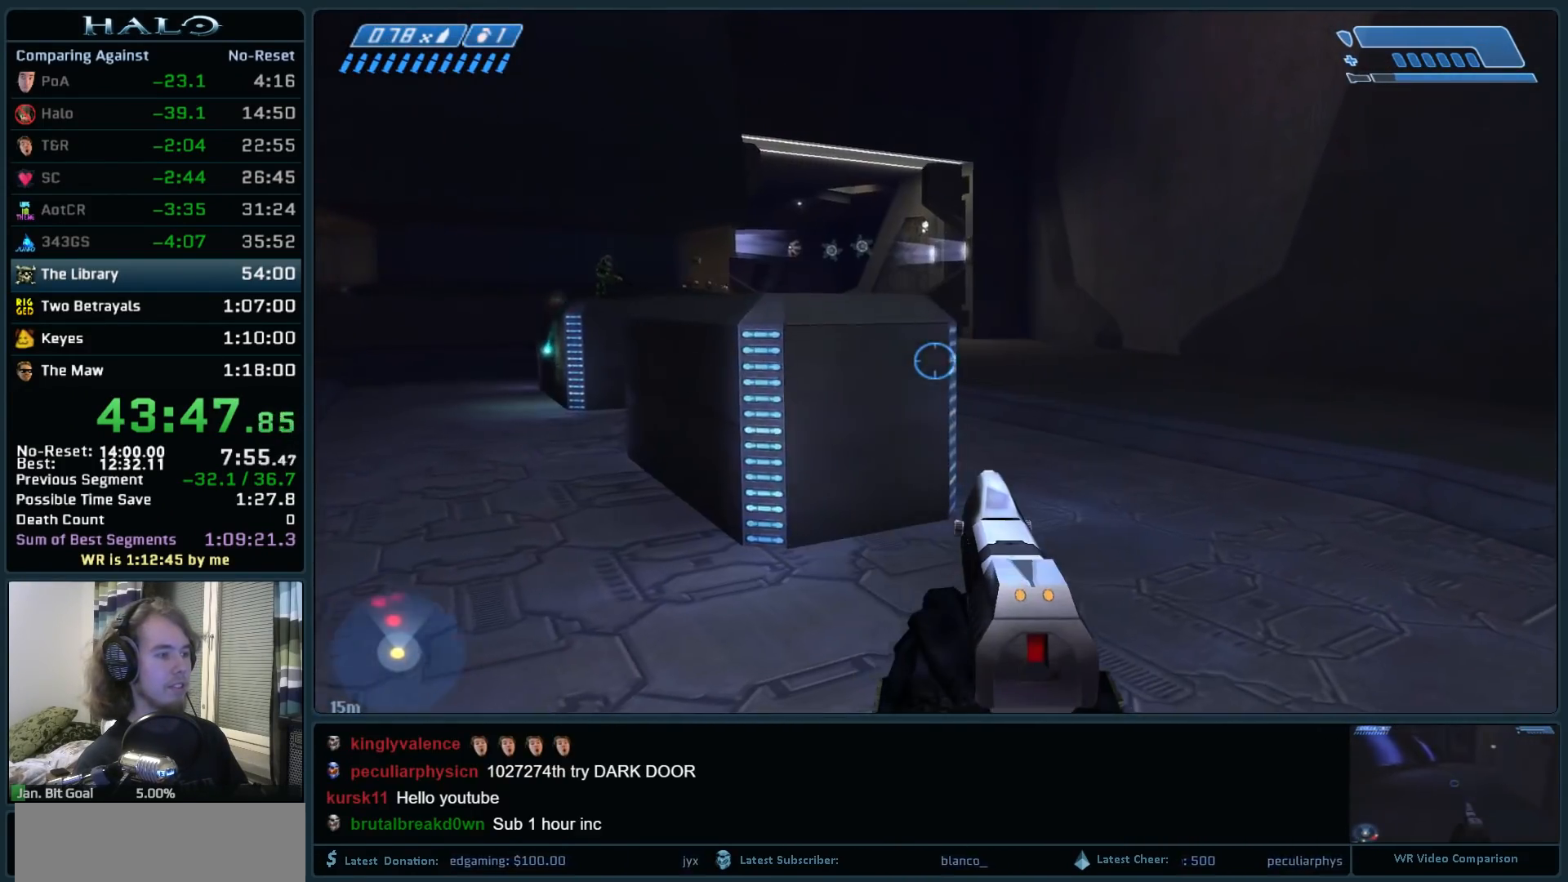
{"keys": ["d", "w"], "mouse": [], "events": []}
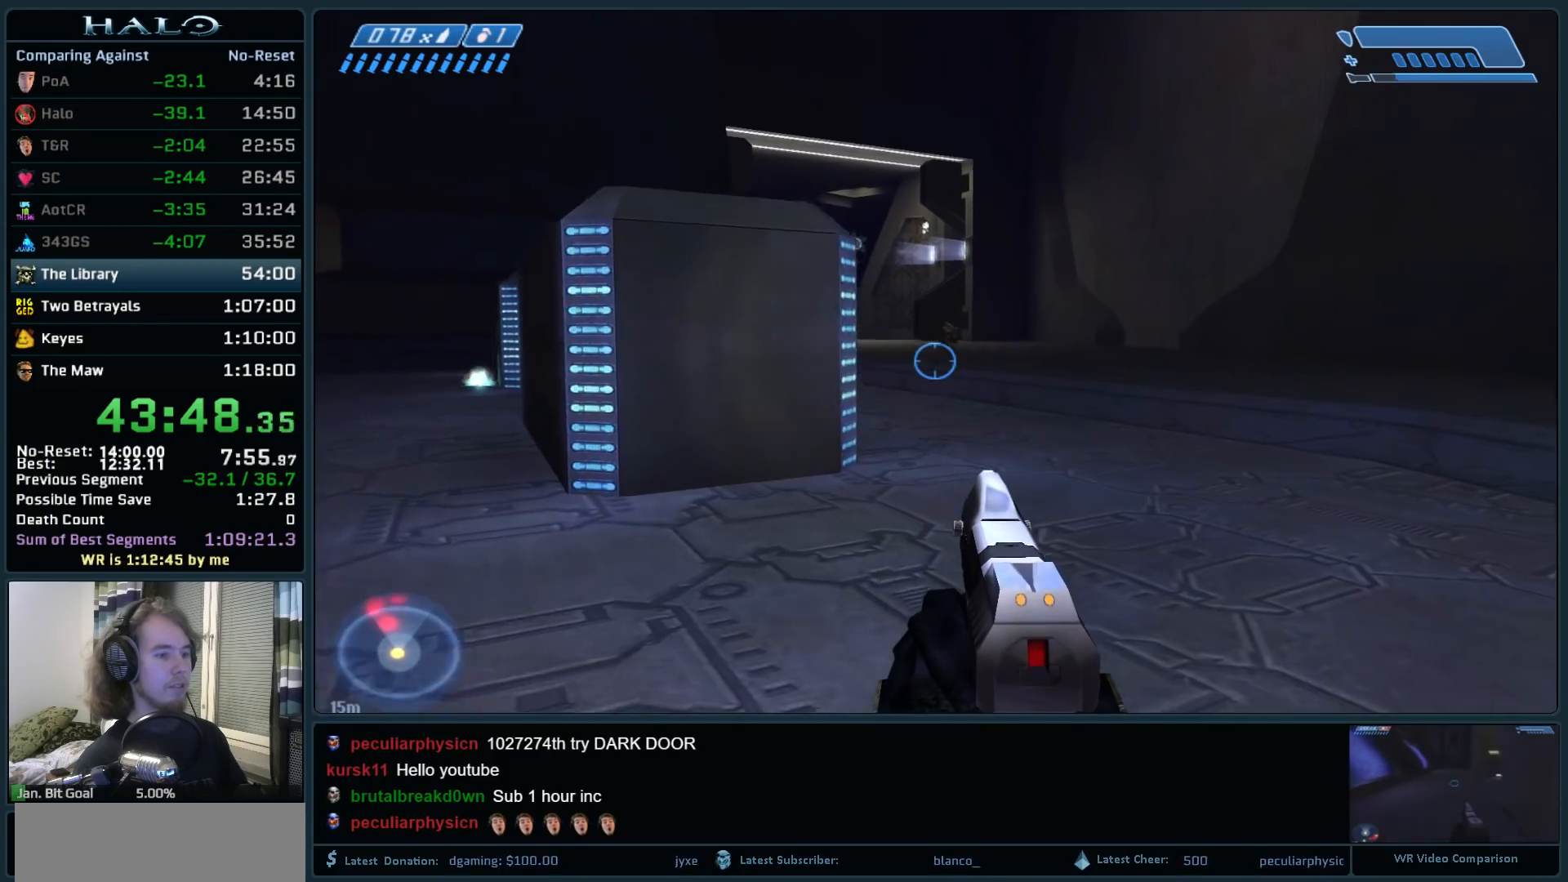
{"keys": ["d", "w"], "mouse": ["left"], "events": [[117, "space", "down"], [400, "mouse_left", "down"], [400, "space", "up"]]}
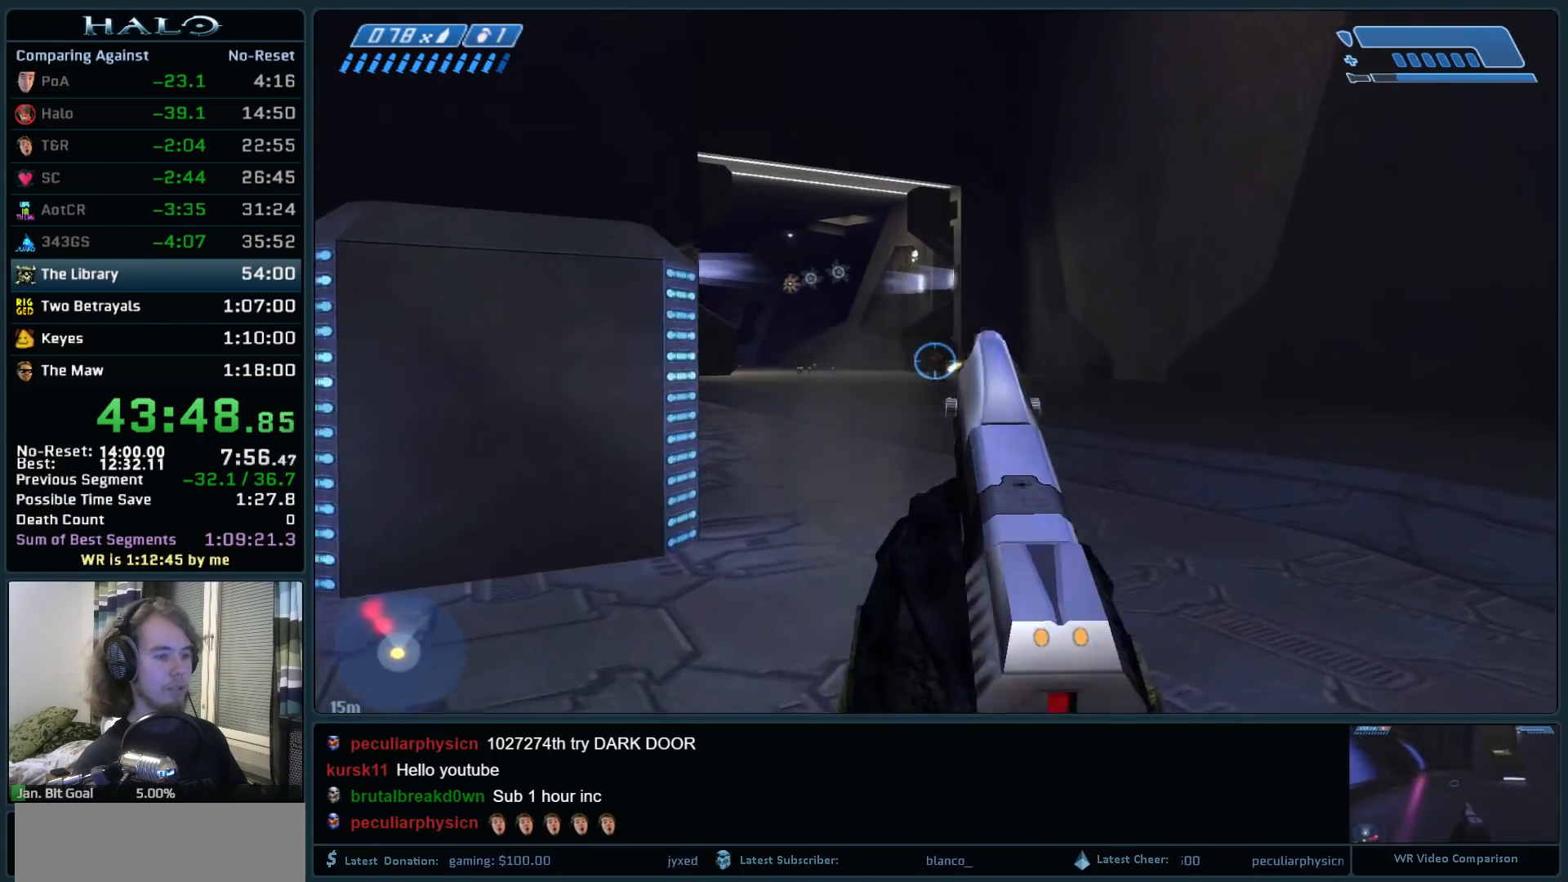
{"keys": ["d", "w"], "mouse": ["left"], "events": [[83, "mouse_left", "up"], [183, "mouse_left", "down"], [367, "mouse_left", "up"], [467, "mouse_left", "down"]]}
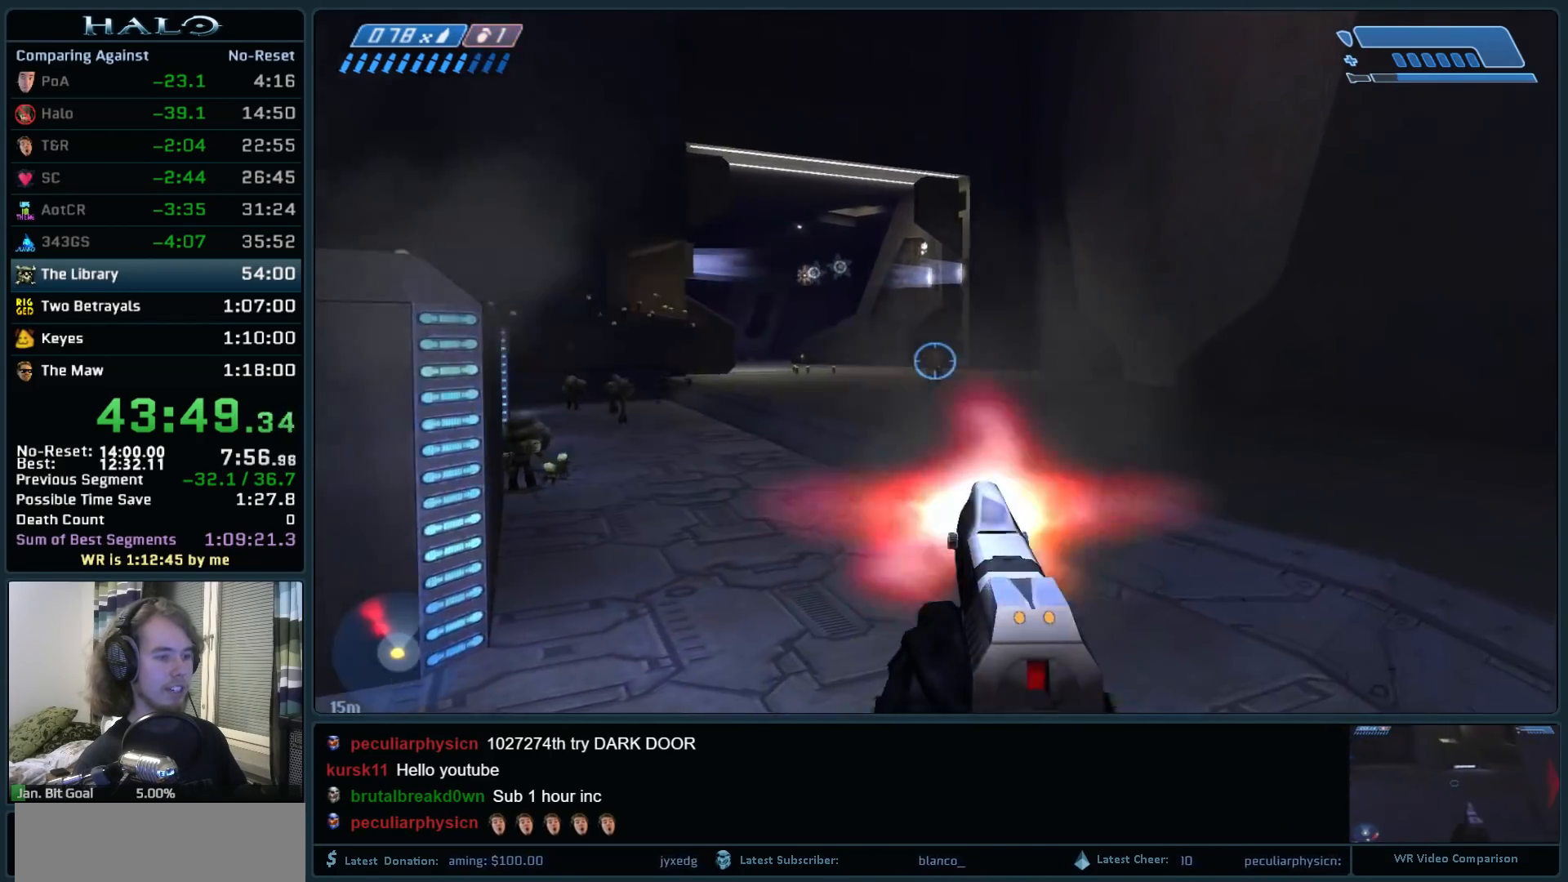
{"keys": ["d", "w"], "mouse": [], "events": [[150, "mouse_left", "up"], [233, "mouse_left", "down"], [467, "mouse_left", "up"]]}
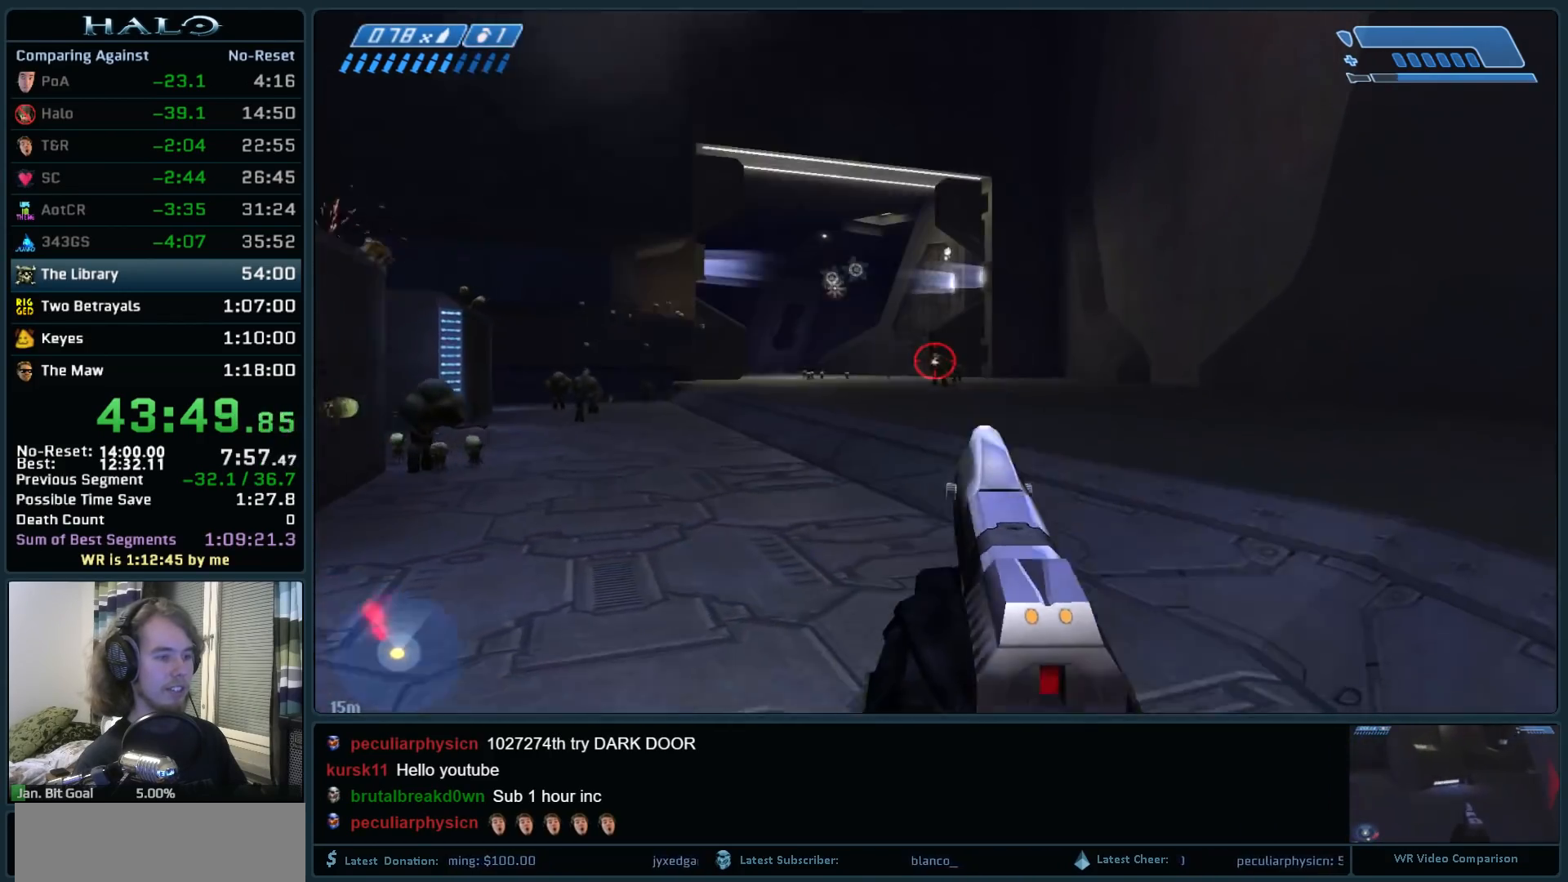
{"keys": ["w"], "mouse": [], "events": [[17, "mouse_left", "down"], [217, "d", "up"], [217, "mouse_left", "up"], [300, "mouse_left", "down"], [483, "mouse_left", "up"]]}
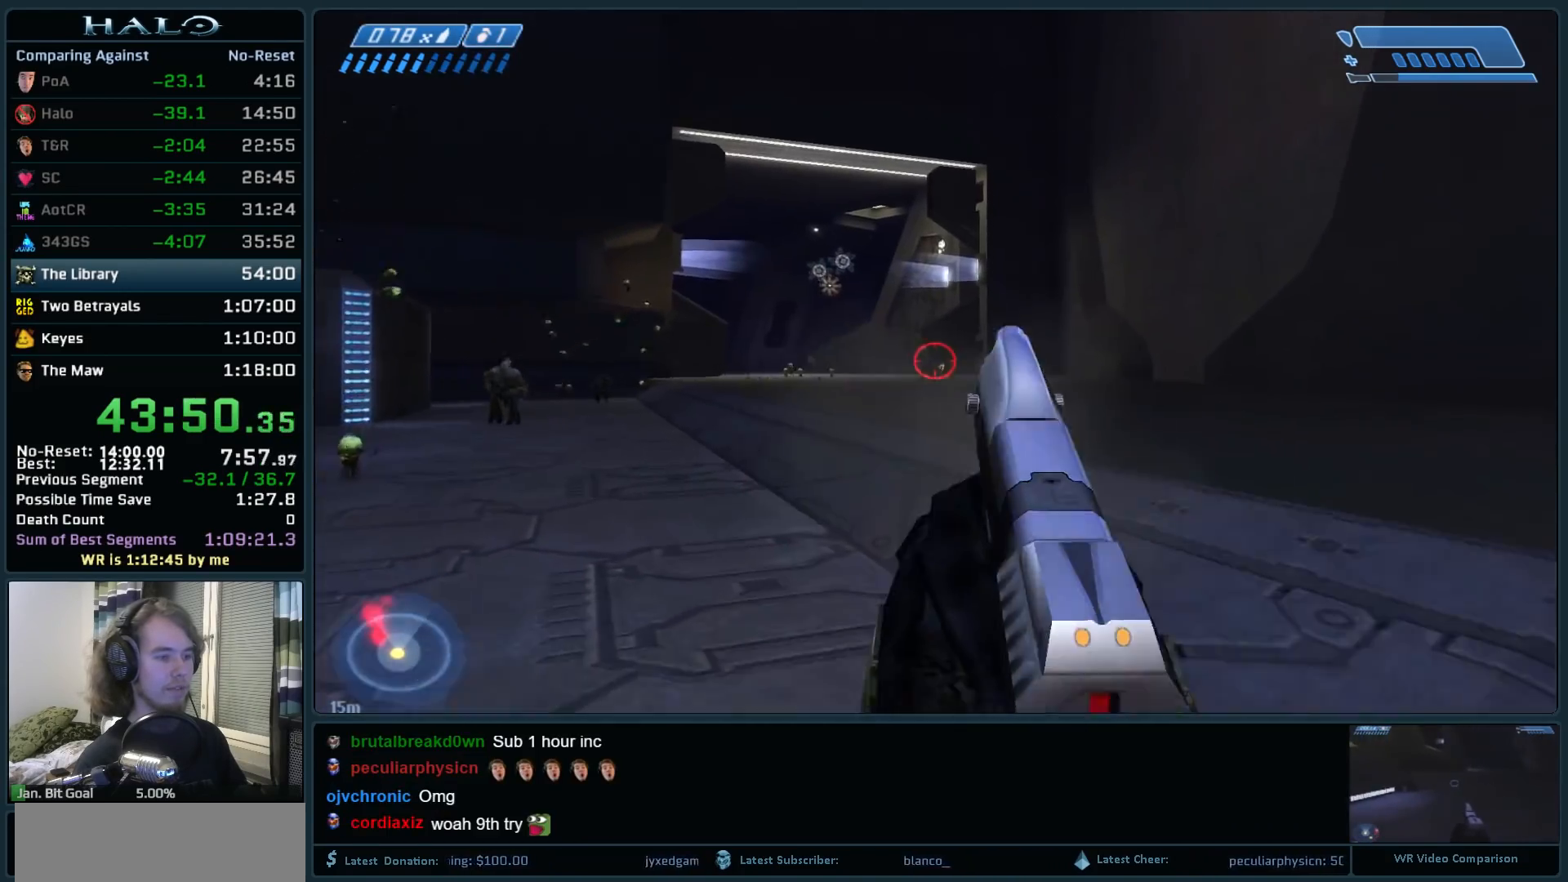
{"keys": ["d", "w"], "mouse": ["left"], "events": [[33, "d", "down"], [83, "mouse_left", "down"], [83, "space", "down"], [317, "mouse_left", "up"], [367, "mouse_left", "down"], [367, "space", "up"]]}
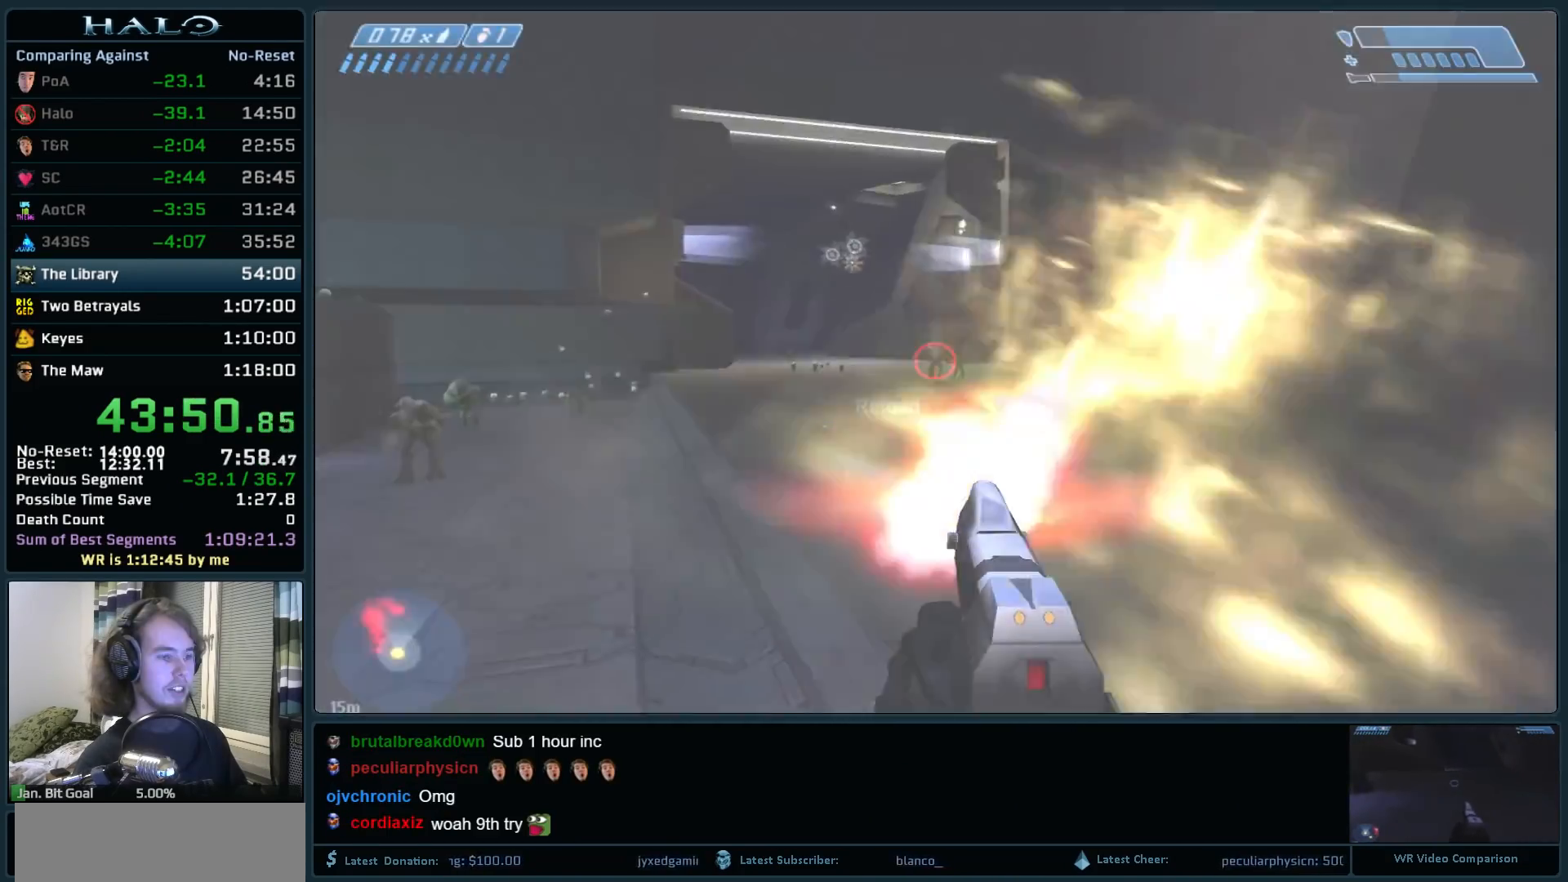
{"keys": ["r", "w"], "mouse": [], "events": [[100, "mouse_left", "up"], [200, "mouse_left", "down"], [333, "d", "up"], [433, "mouse_left", "up"], [467, "r", "down"]]}
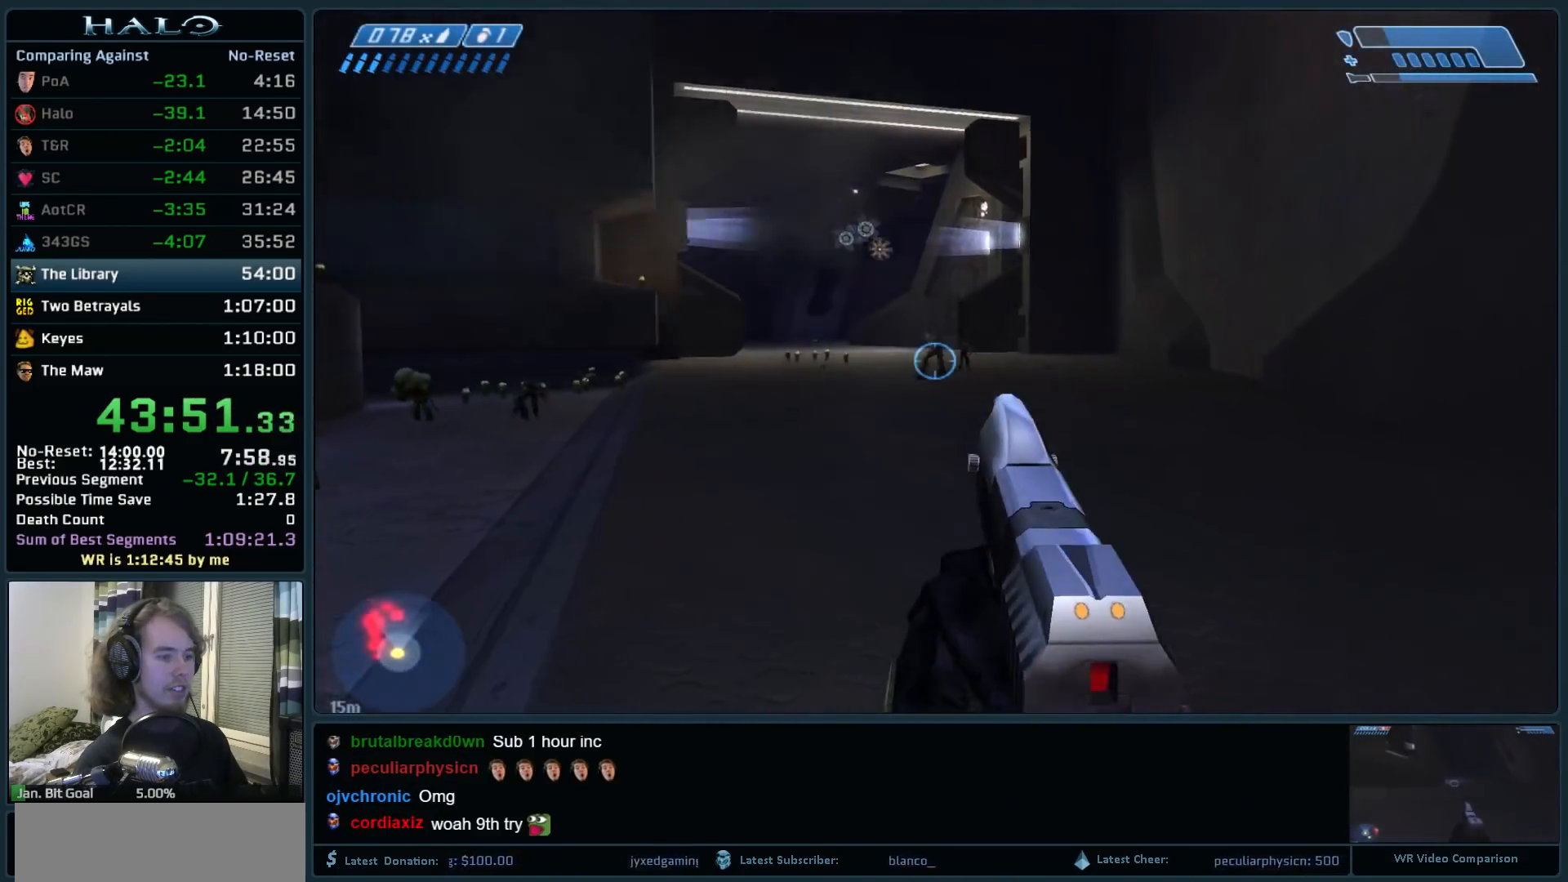
{"keys": ["d", "w"], "mouse": ["left"], "events": [[67, "r", "up"], [167, "r", "down"], [217, "q", "down"], [250, "r", "up"], [350, "mouse_left", "down"], [350, "q", "up"], [483, "d", "down"]]}
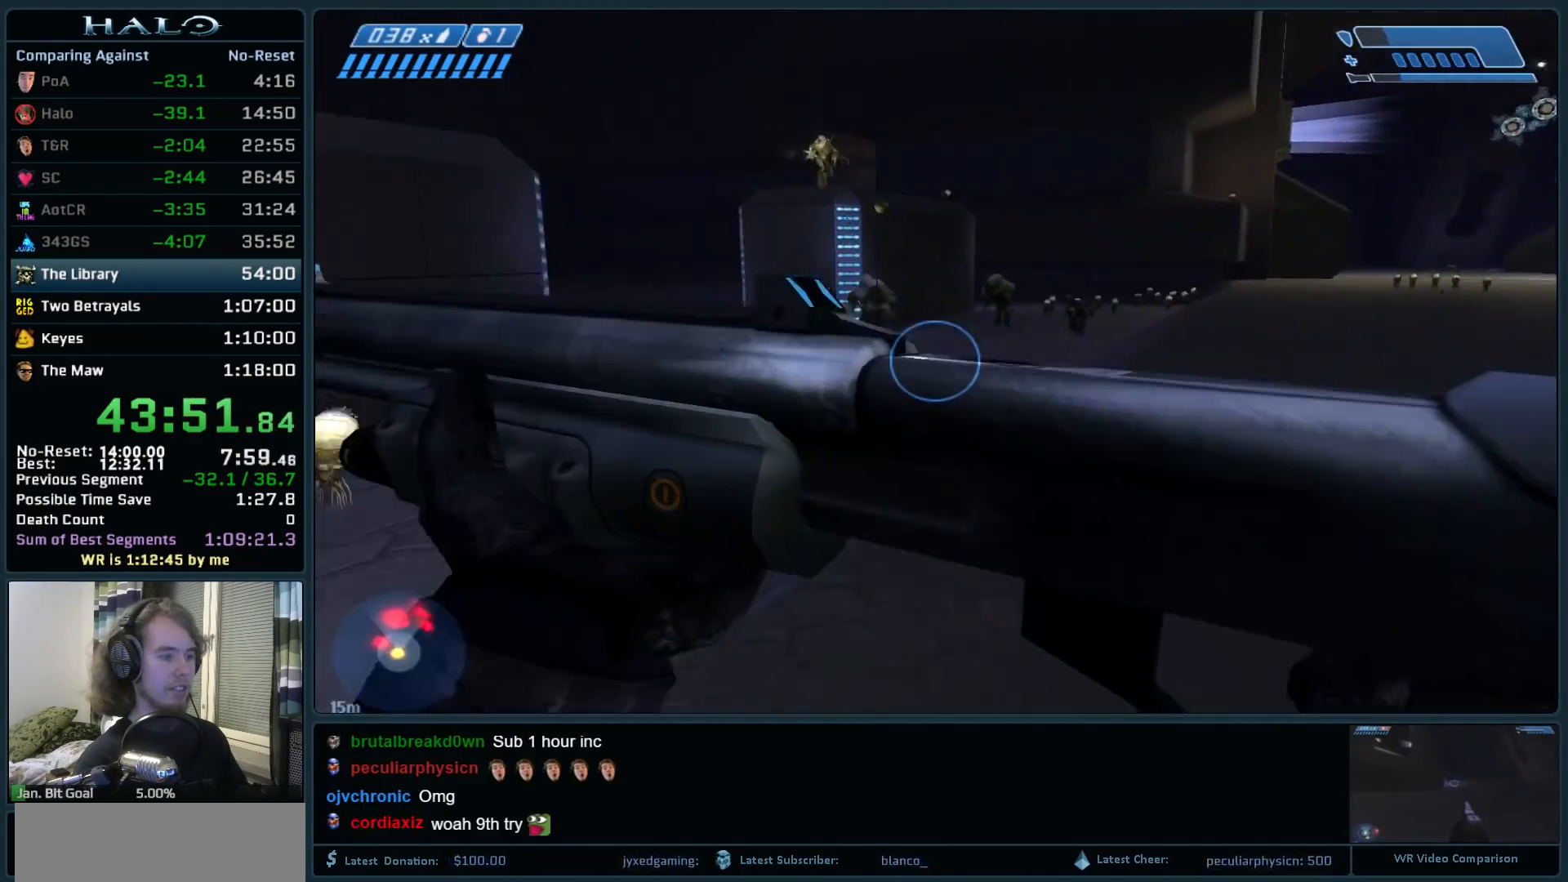
{"keys": ["d", "w"], "mouse": ["left"], "events": [[33, "mouse_left", "up"], [83, "mouse_left", "down"], [267, "mouse_left", "up"], [500, "mouse_left", "down"]]}
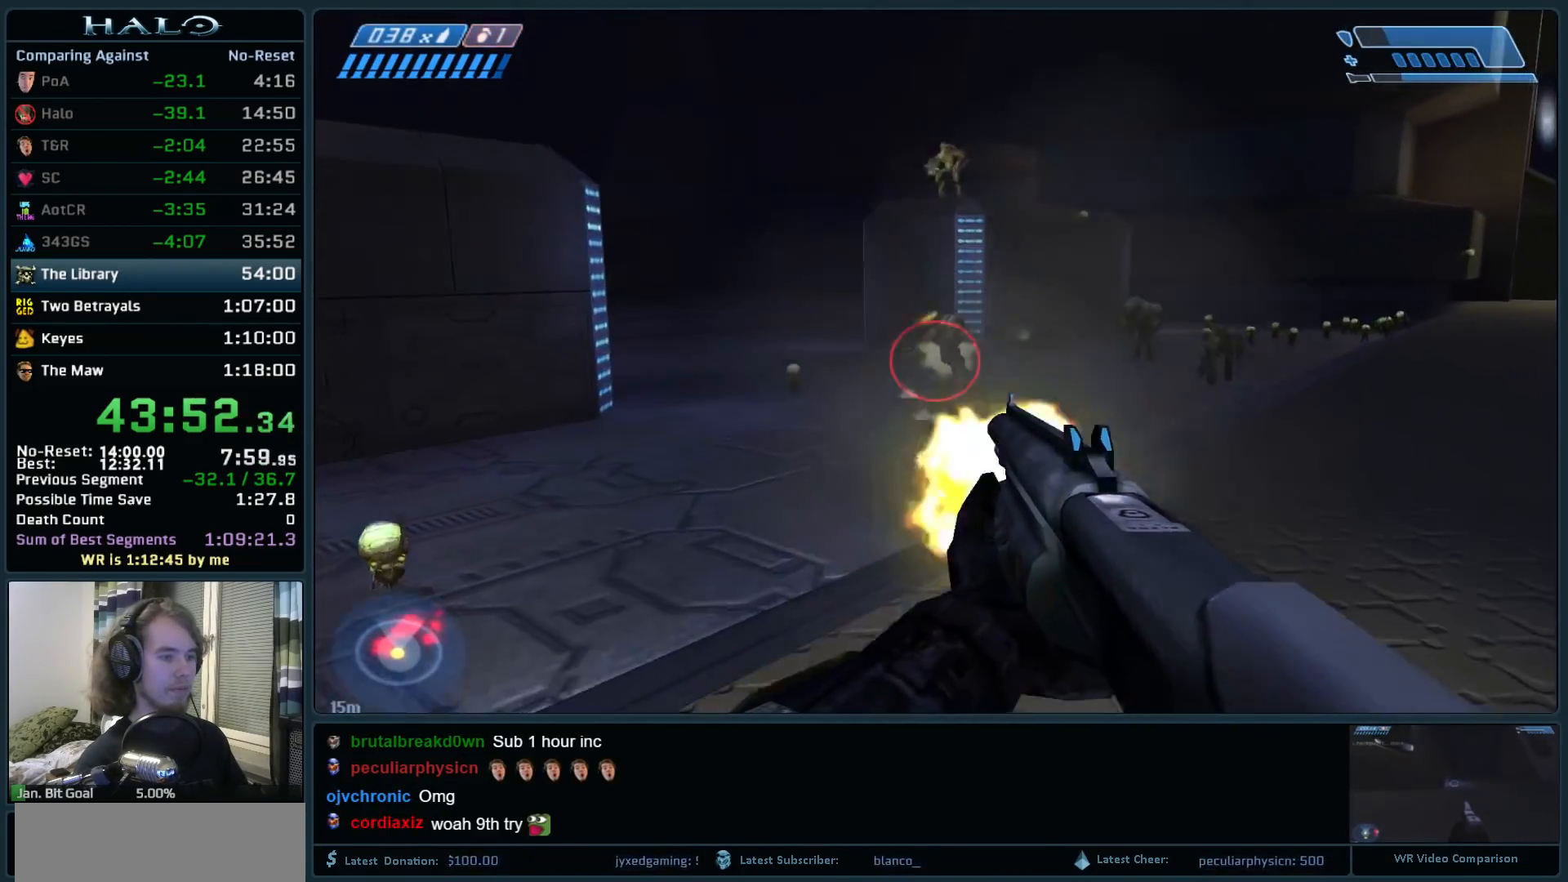
{"keys": ["w"], "mouse": ["left"], "events": [[150, "mouse_left", "up"], [283, "mouse_left", "down"], [383, "d", "up"], [433, "mouse_left", "up"], [467, "mouse_left", "down"]]}
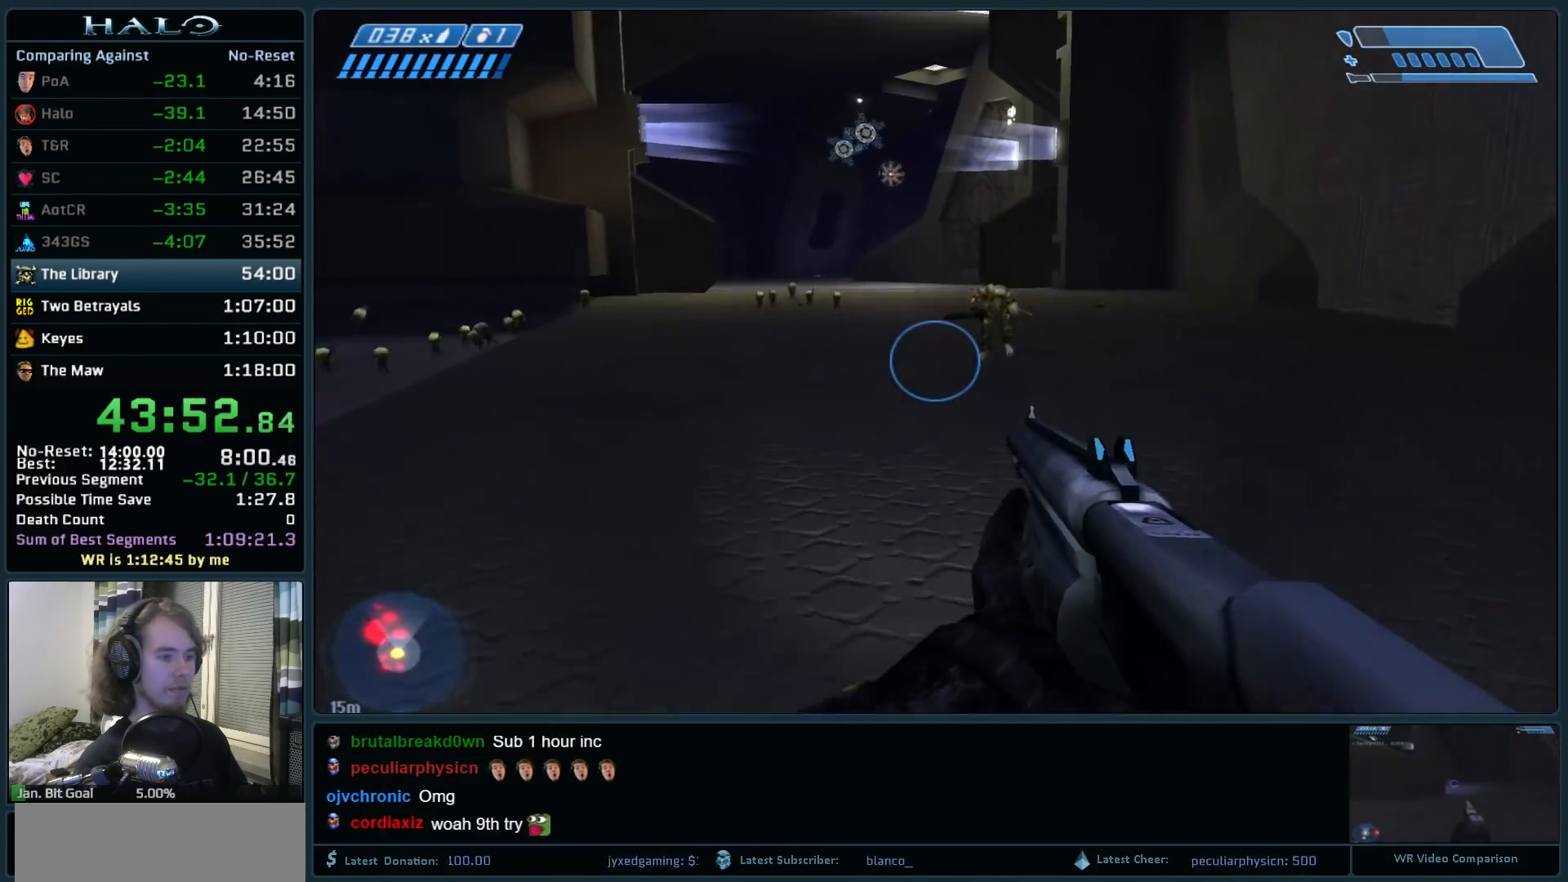
{"keys": ["w"], "mouse": ["left"], "events": [[167, "mouse_left", "up"], [483, "mouse_left", "down"]]}
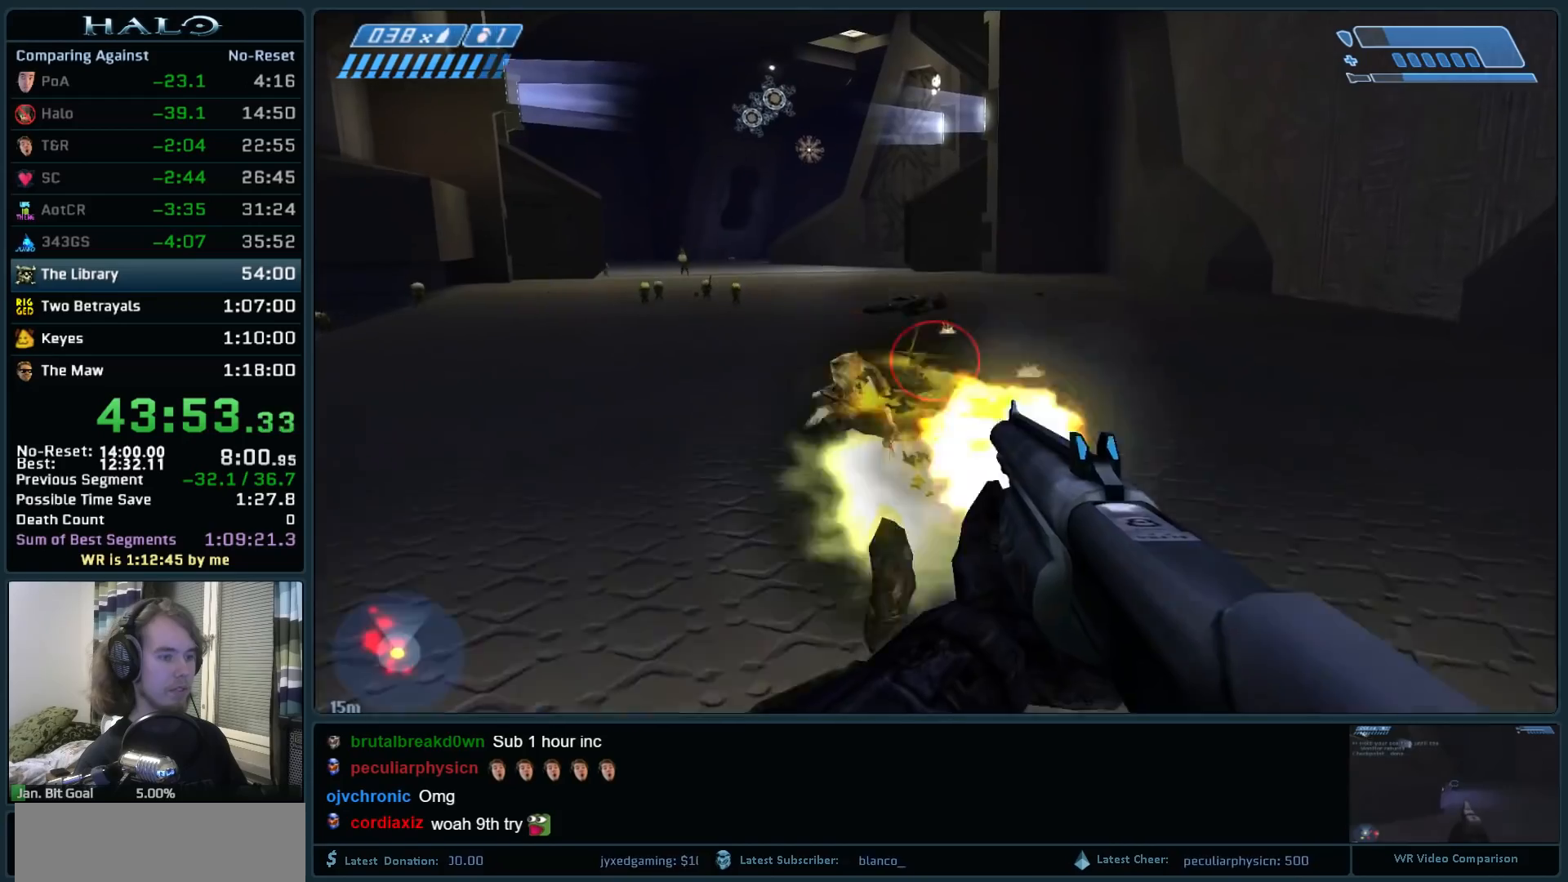
{"keys": ["d", "s"], "mouse": [], "events": [[133, "mouse_left", "up"], [267, "space", "down"], [367, "d", "down"], [417, "space", "up"], [417, "w", "up"], [500, "s", "down"]]}